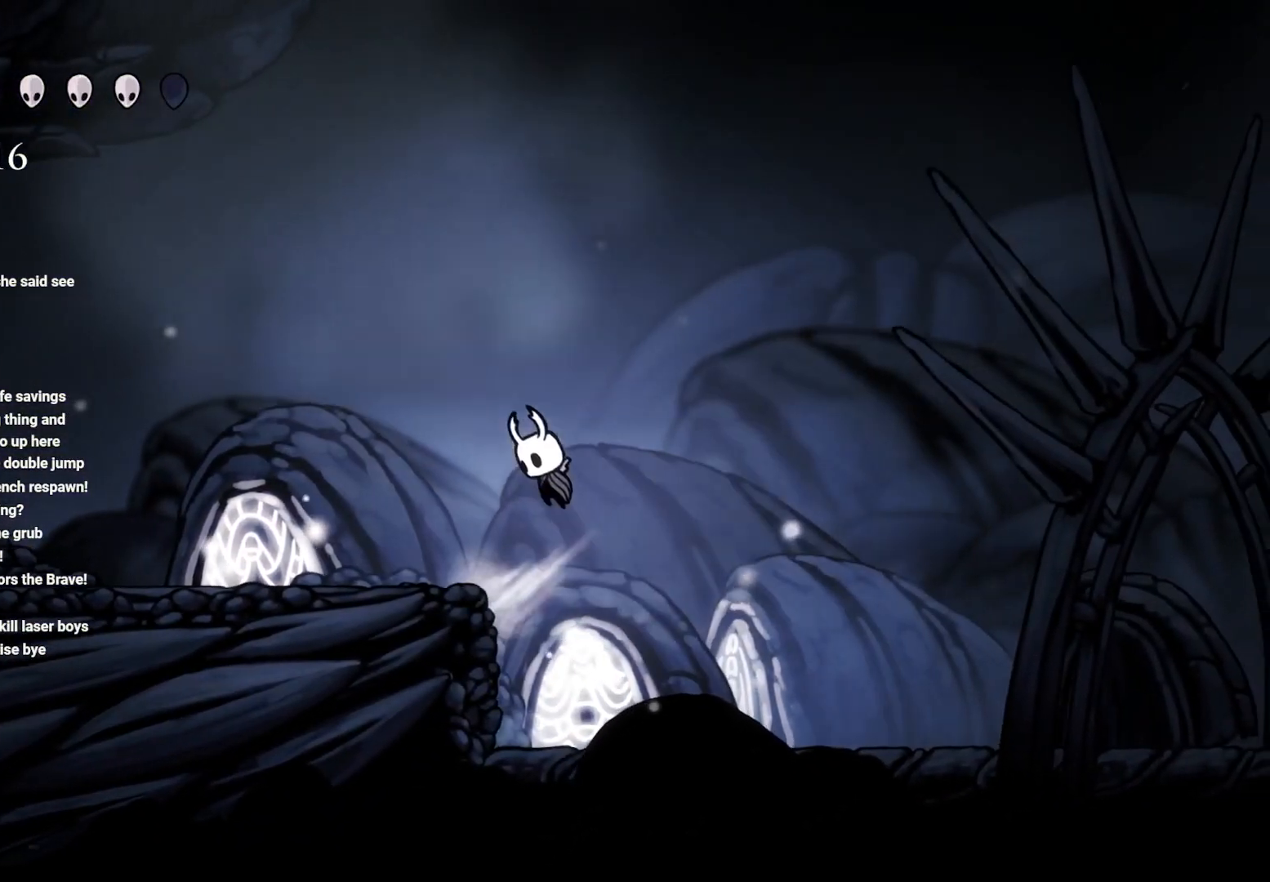
Gameplay with a controller (Xbox layout); each line is a JSON object with the inputs held at the frame after it. "events" lists button and stick changes between this image and that frame as [ms after this image, input, new state], when the widget could be followed in between.
{"buttons": ["L2"], "left_stick": "center", "right_stick": "center", "events": [[83, "A", "up"], [500, "L2", "down"], [500, "left_stick", "center"]]}
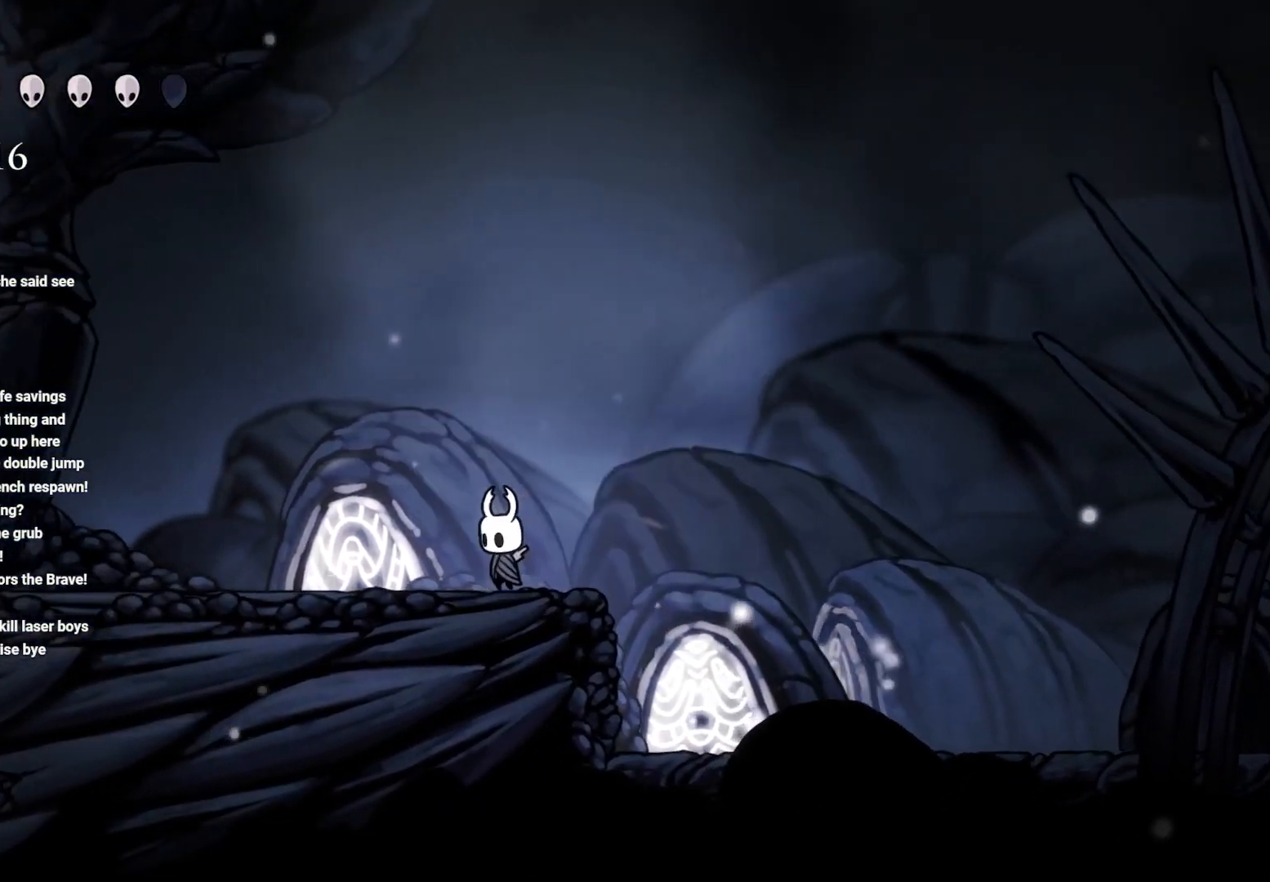
{"buttons": ["L2"], "left_stick": "center", "right_stick": "center", "events": []}
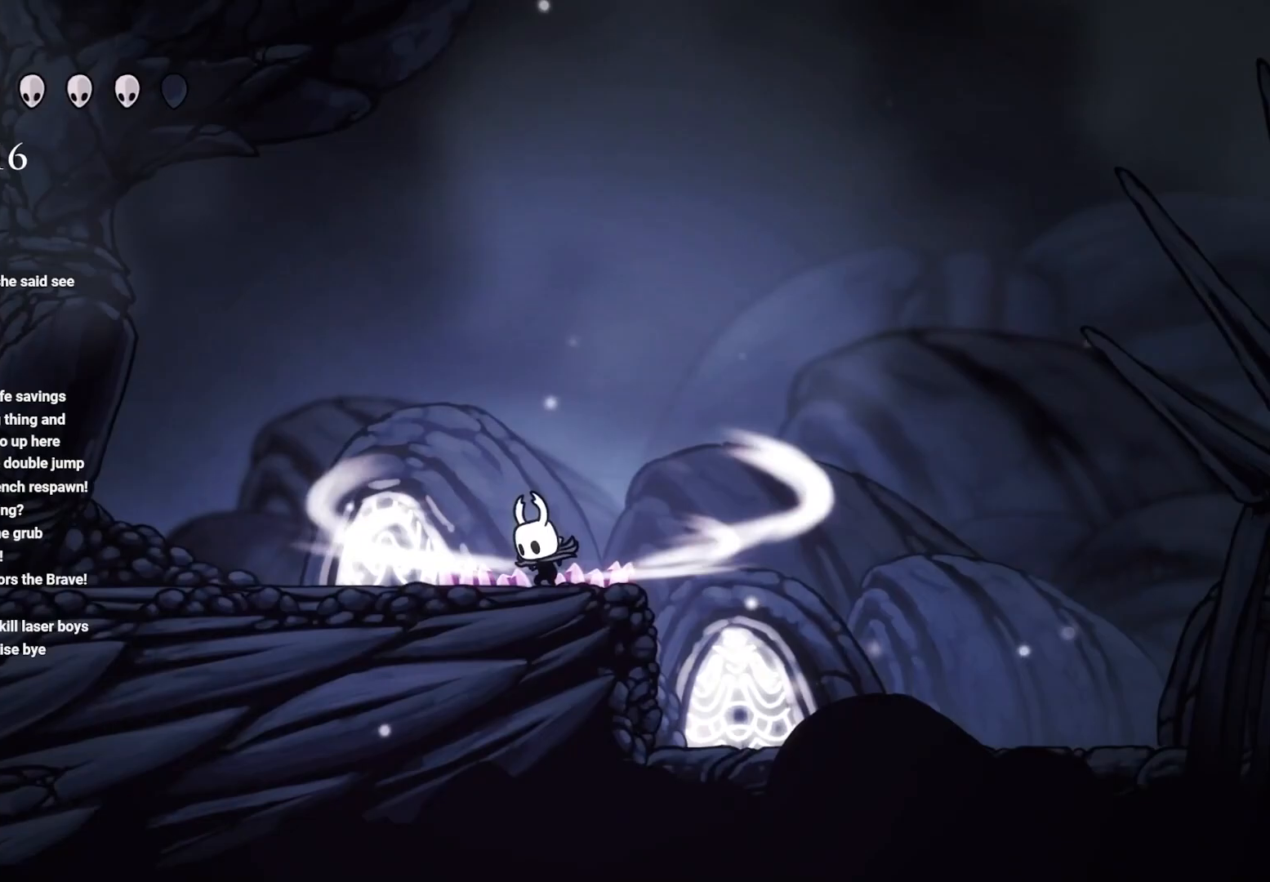
{"buttons": ["L2"], "left_stick": "center", "right_stick": "center", "events": []}
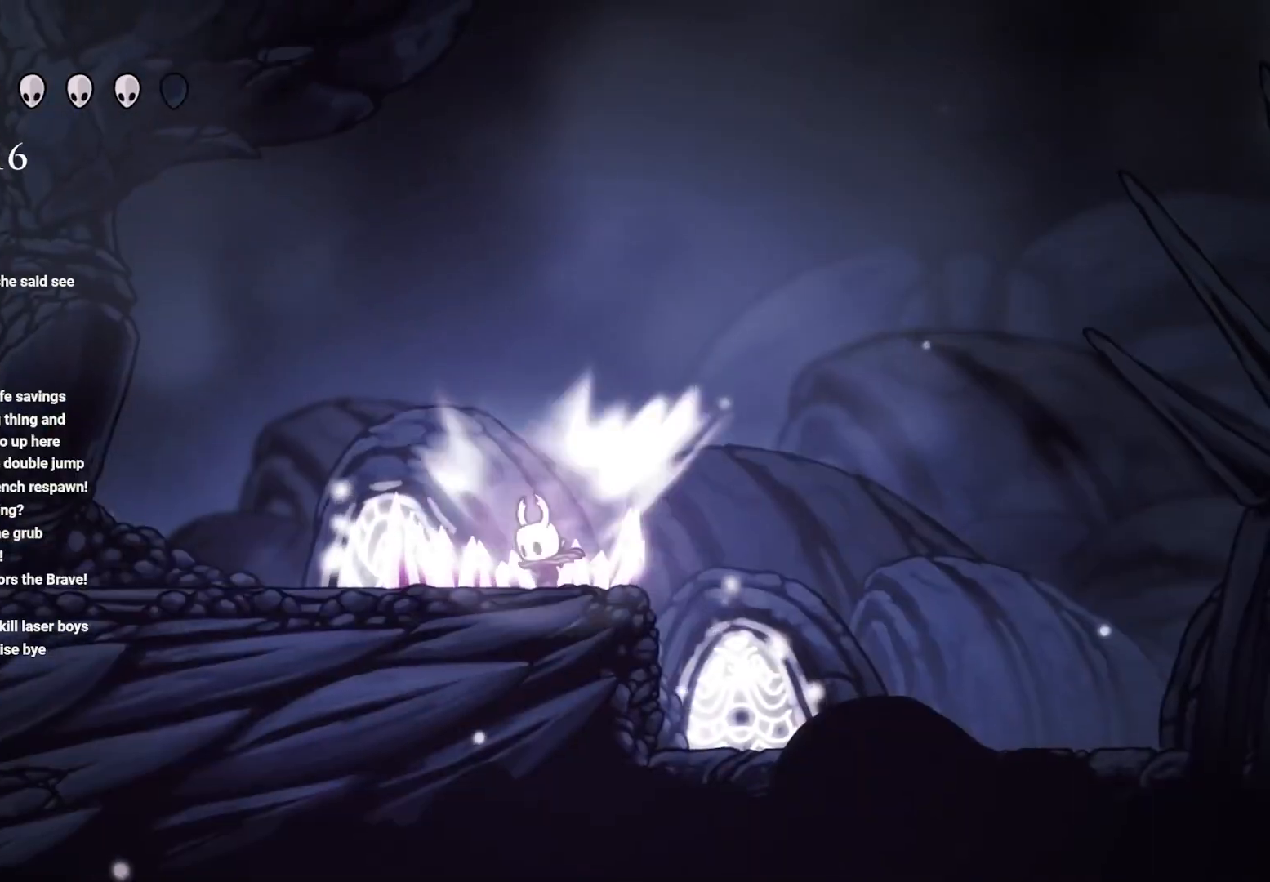
{"buttons": [], "left_stick": "center", "right_stick": "center", "events": [[167, "L2", "up"]]}
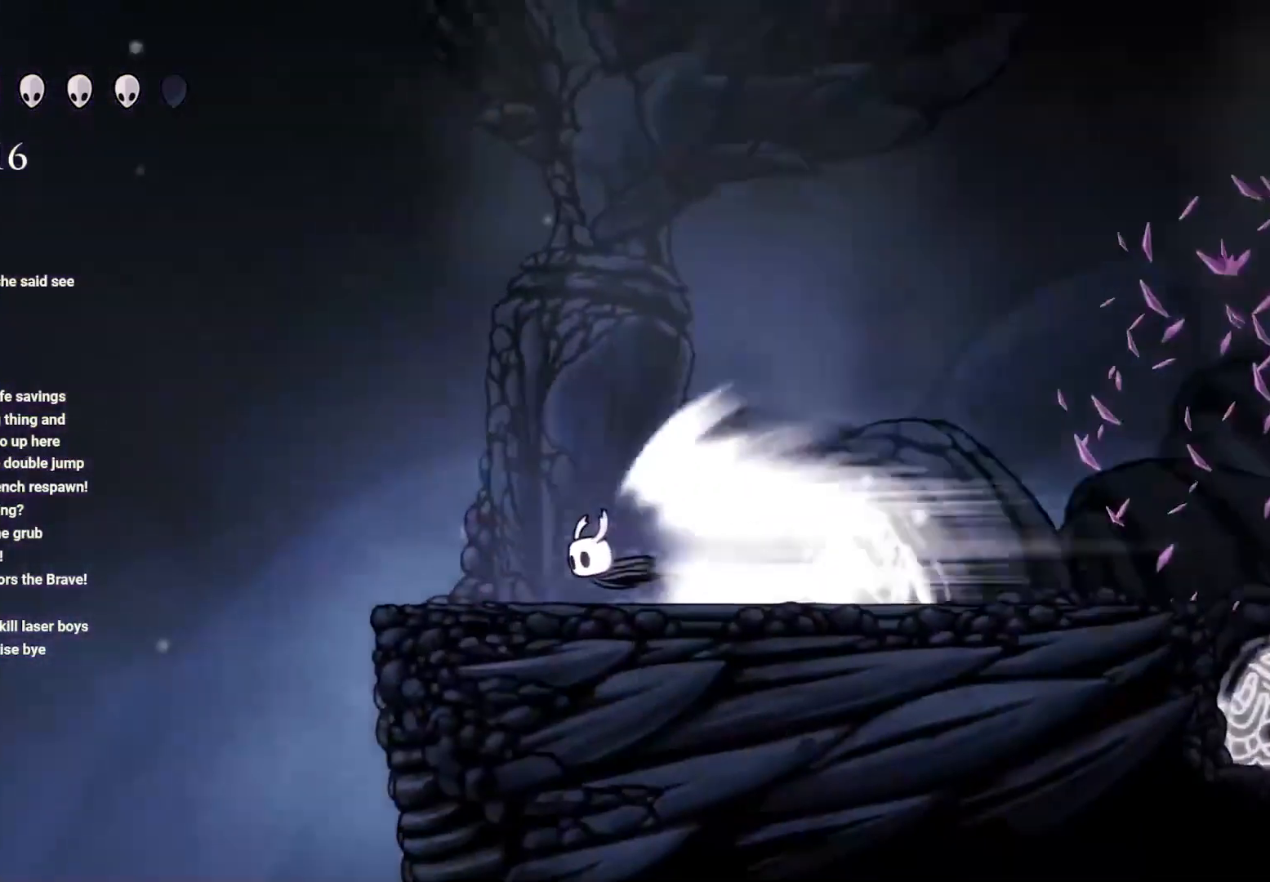
{"buttons": [], "left_stick": "center", "right_stick": "center", "events": []}
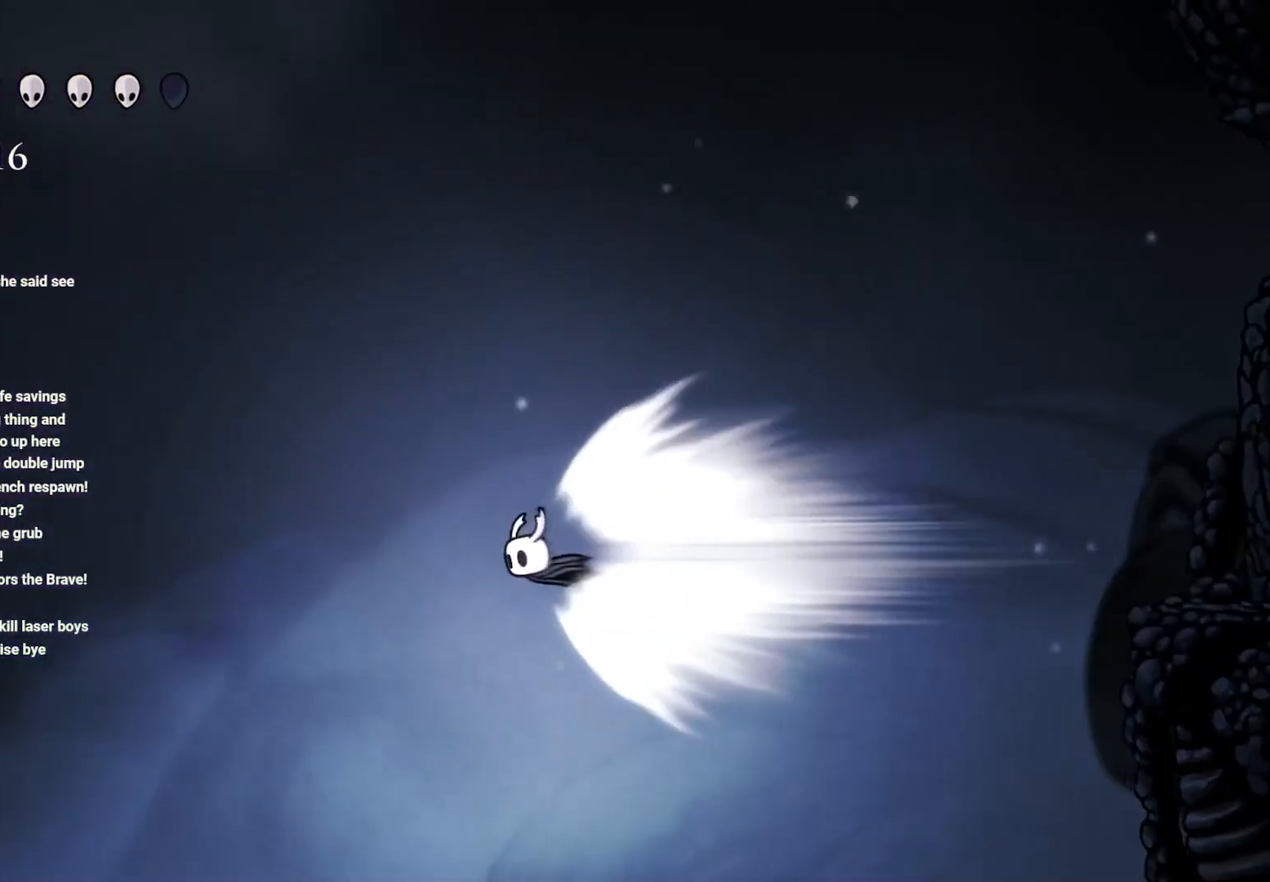
{"buttons": [], "left_stick": "center", "right_stick": "center", "events": []}
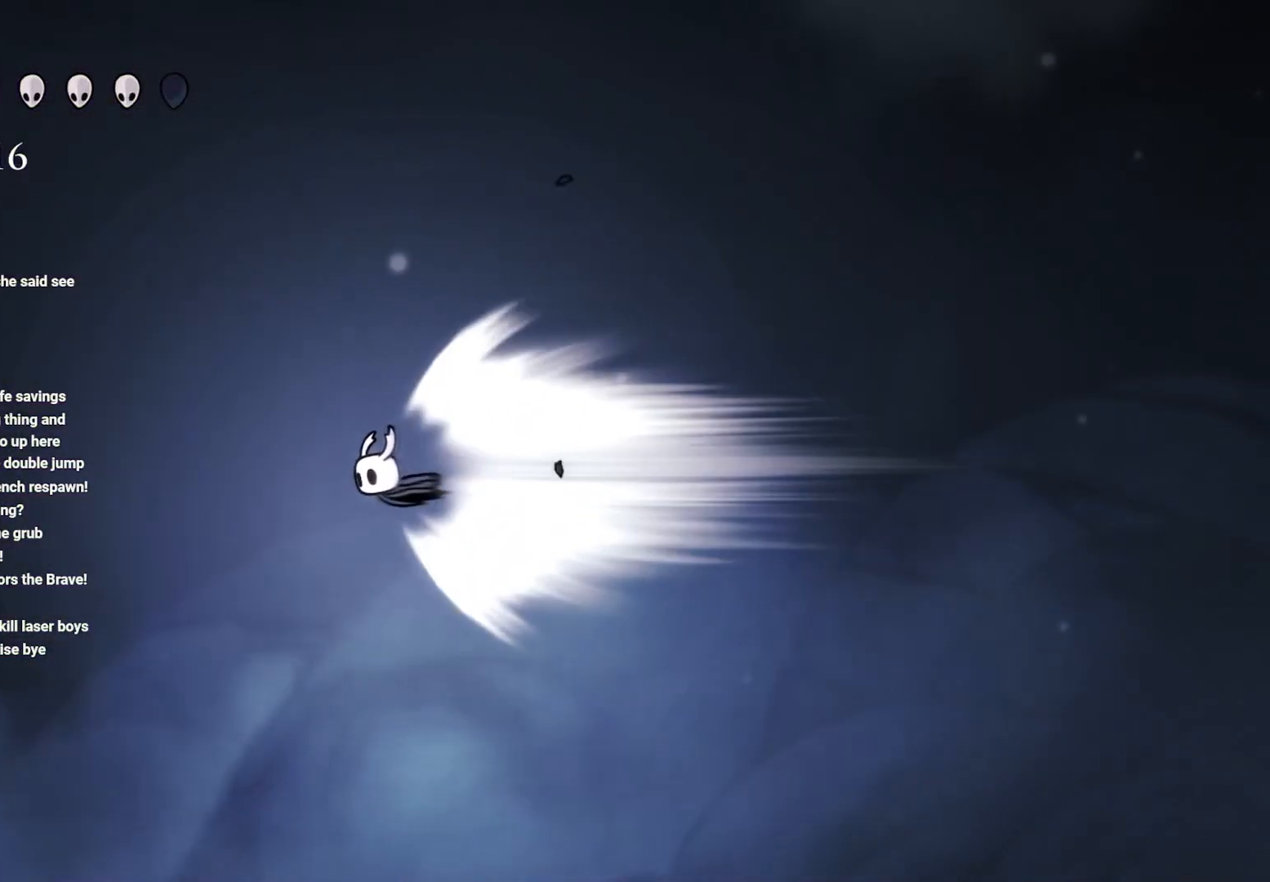
{"buttons": [], "left_stick": "center", "right_stick": "center", "events": []}
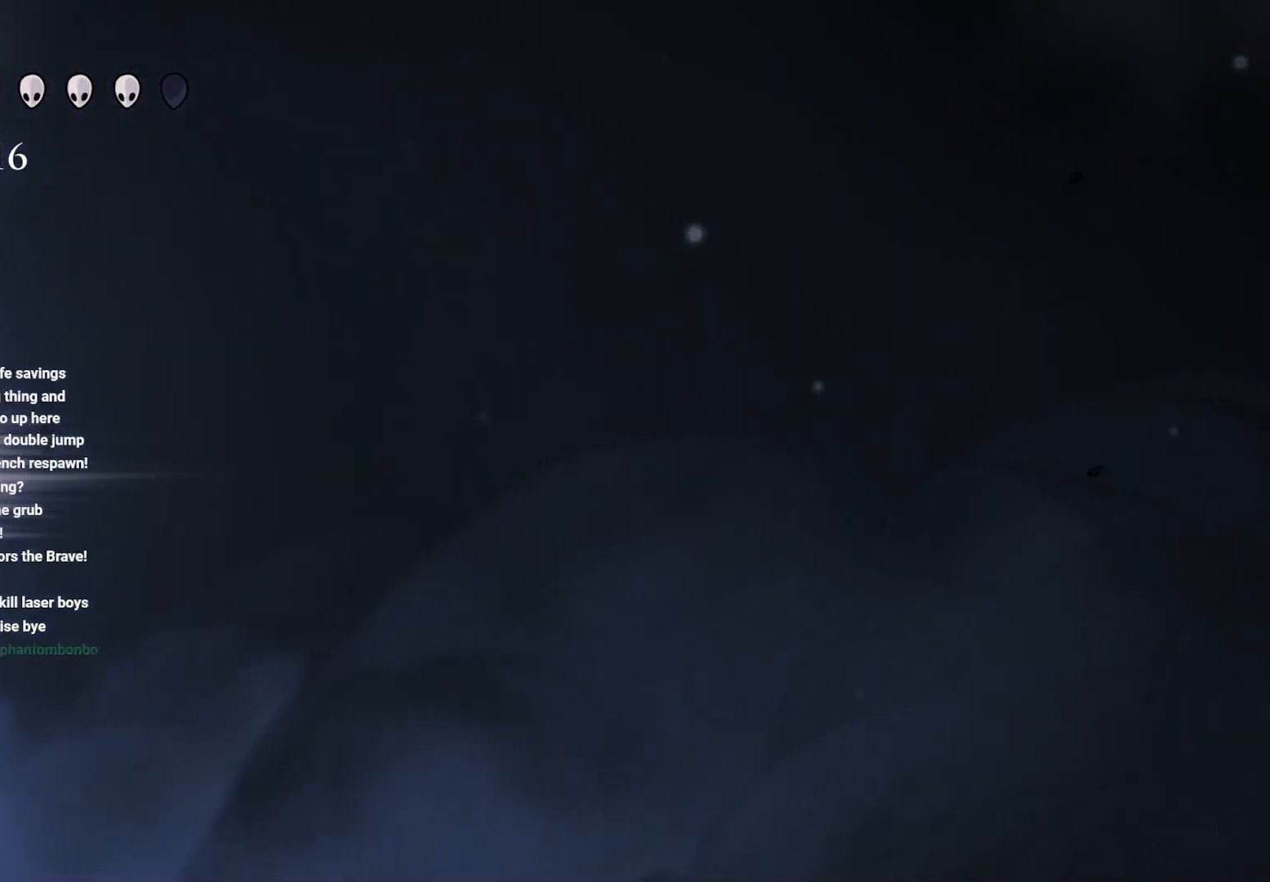
{"buttons": [], "left_stick": "center", "right_stick": "center", "events": []}
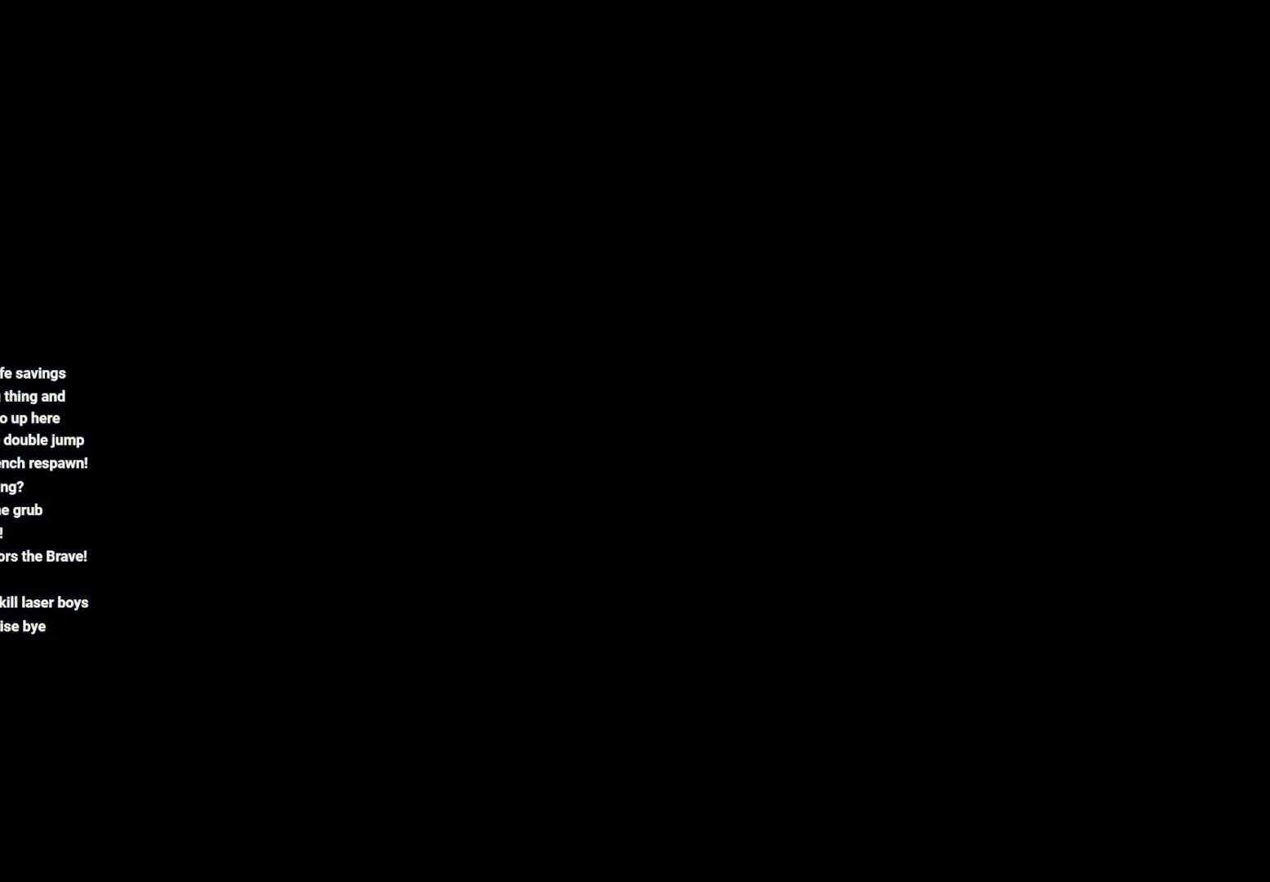
{"buttons": [], "left_stick": "center", "right_stick": "center", "events": []}
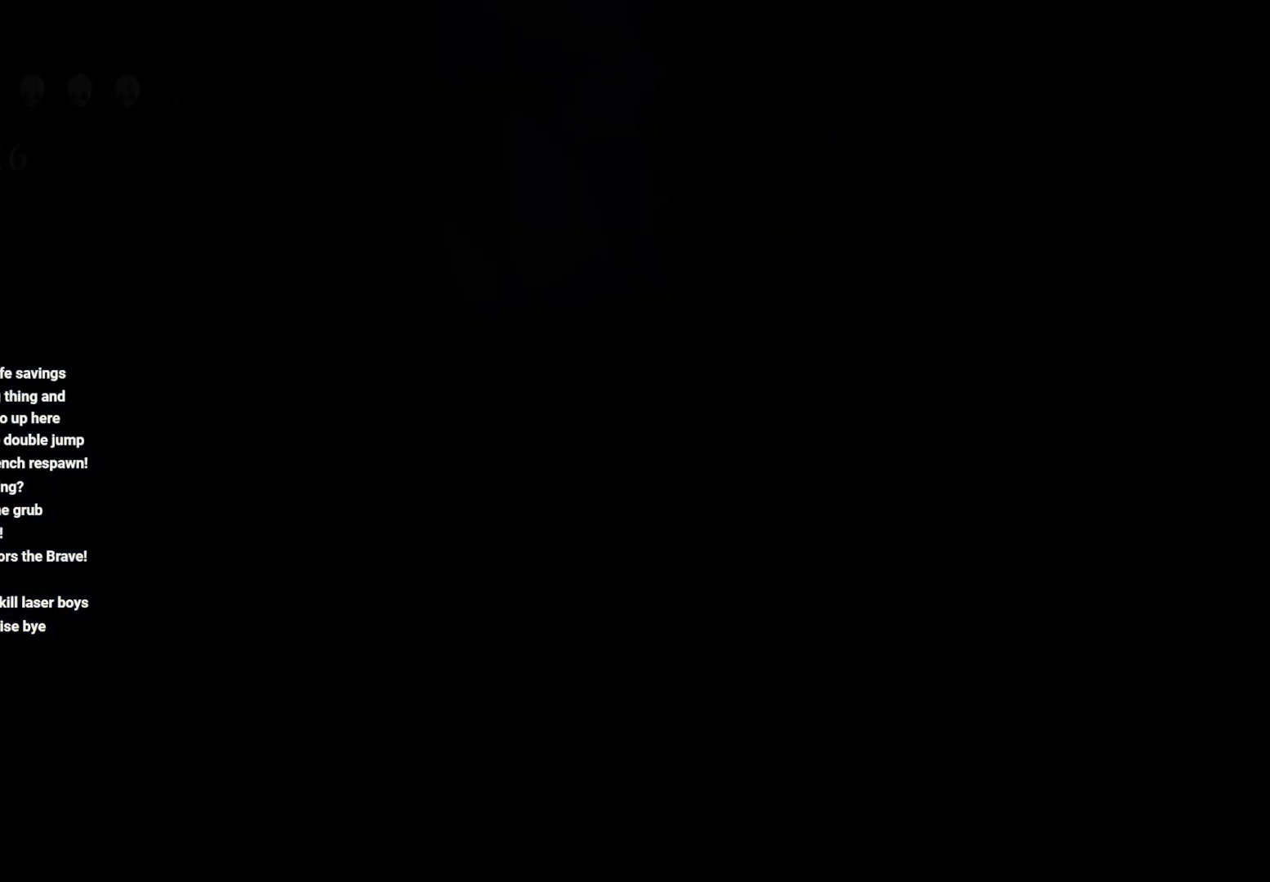
{"buttons": [], "left_stick": "center", "right_stick": "center", "events": []}
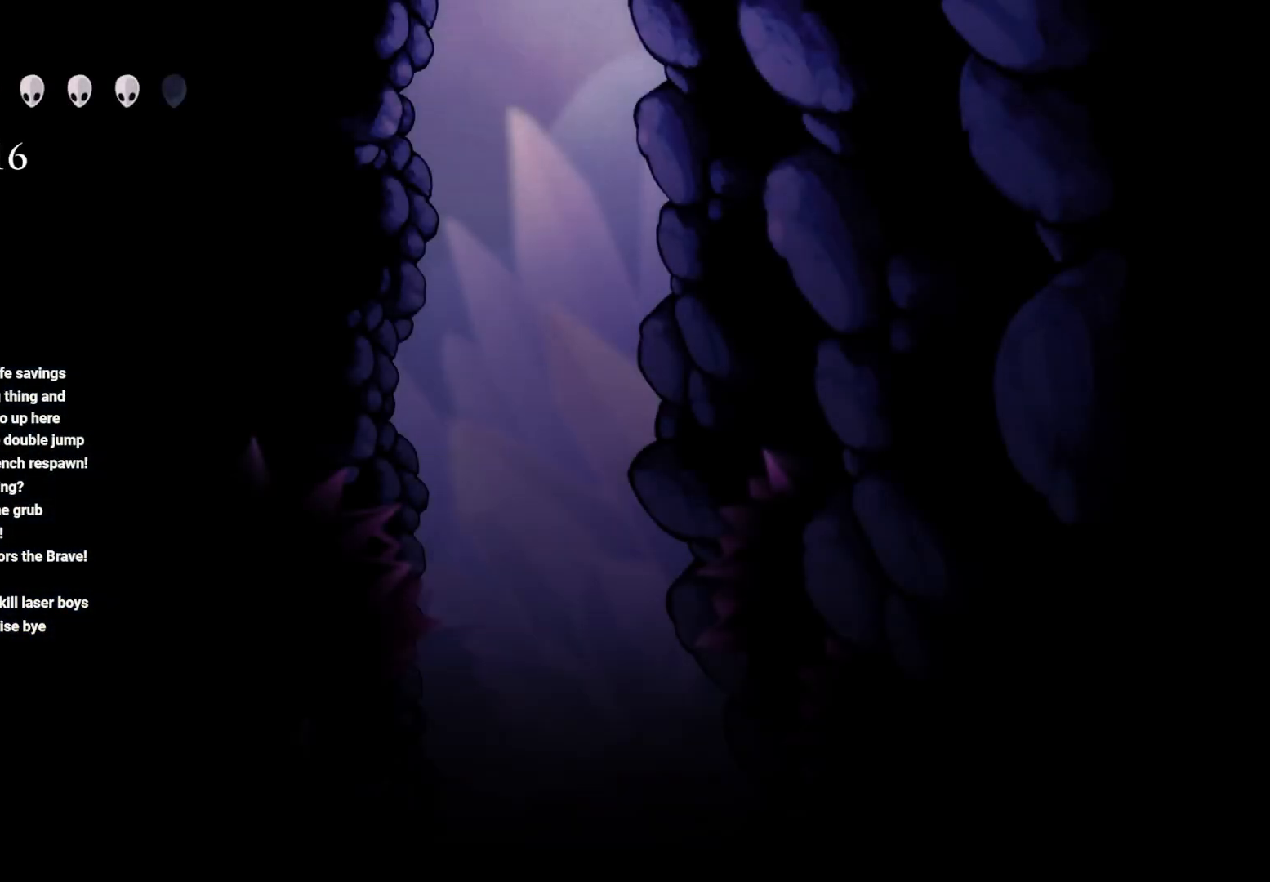
{"buttons": [], "left_stick": "center", "right_stick": "center", "events": []}
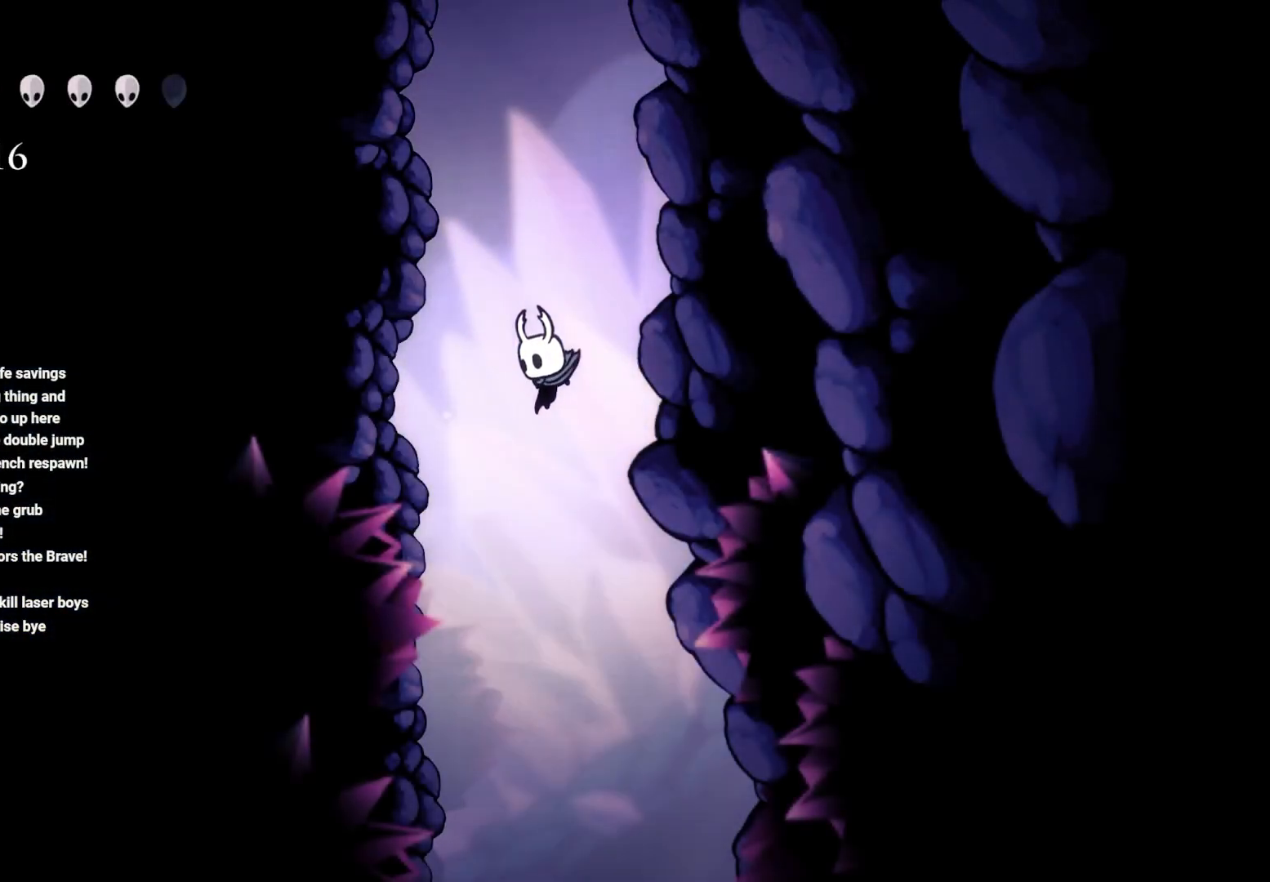
{"buttons": [], "left_stick": "center", "right_stick": "center", "events": []}
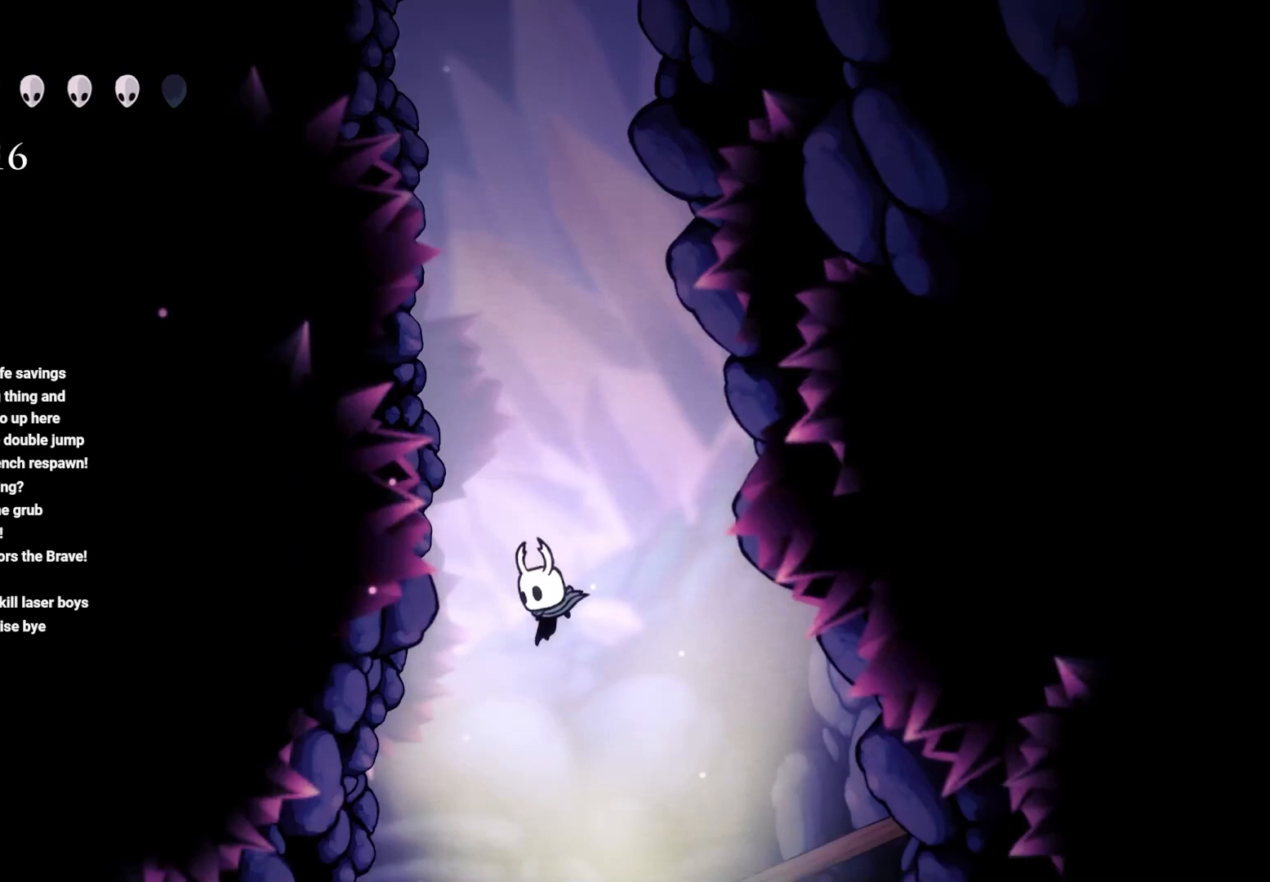
{"buttons": [], "left_stick": "center", "right_stick": "center", "events": []}
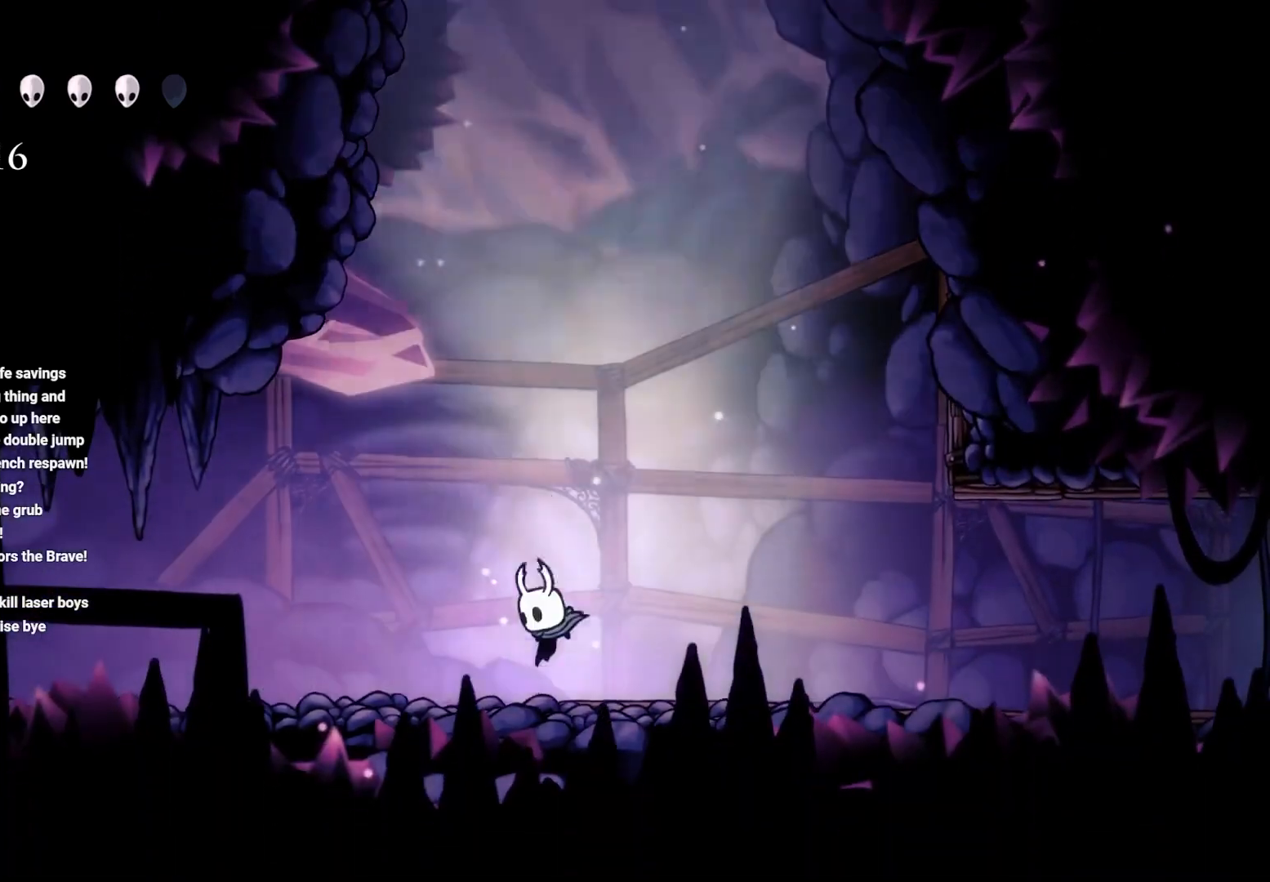
{"buttons": ["L1"], "left_stick": "center", "right_stick": "center", "events": [[300, "L1", "down"]]}
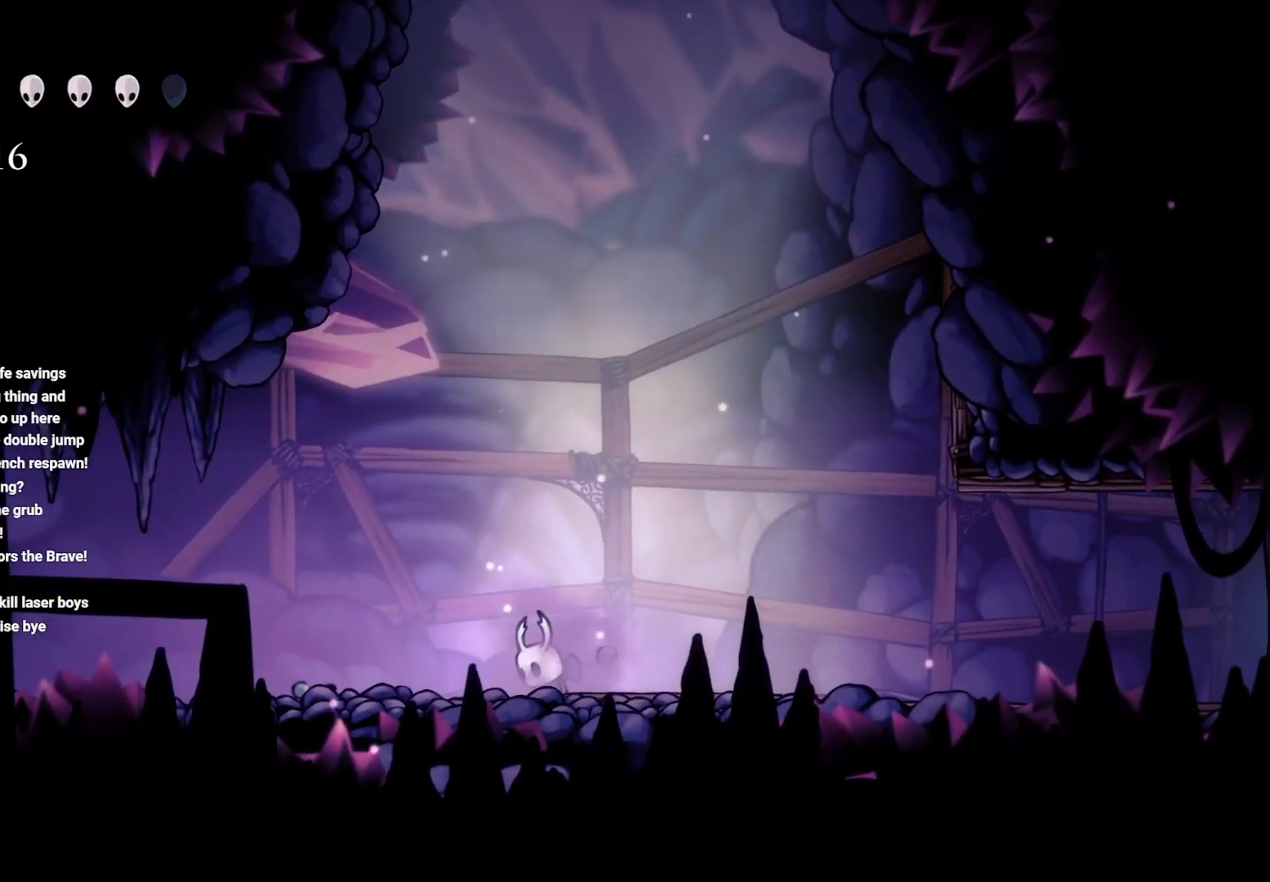
{"buttons": ["L1"], "left_stick": "center", "right_stick": "center", "events": [[67, "L1", "up"], [217, "L1", "down"]]}
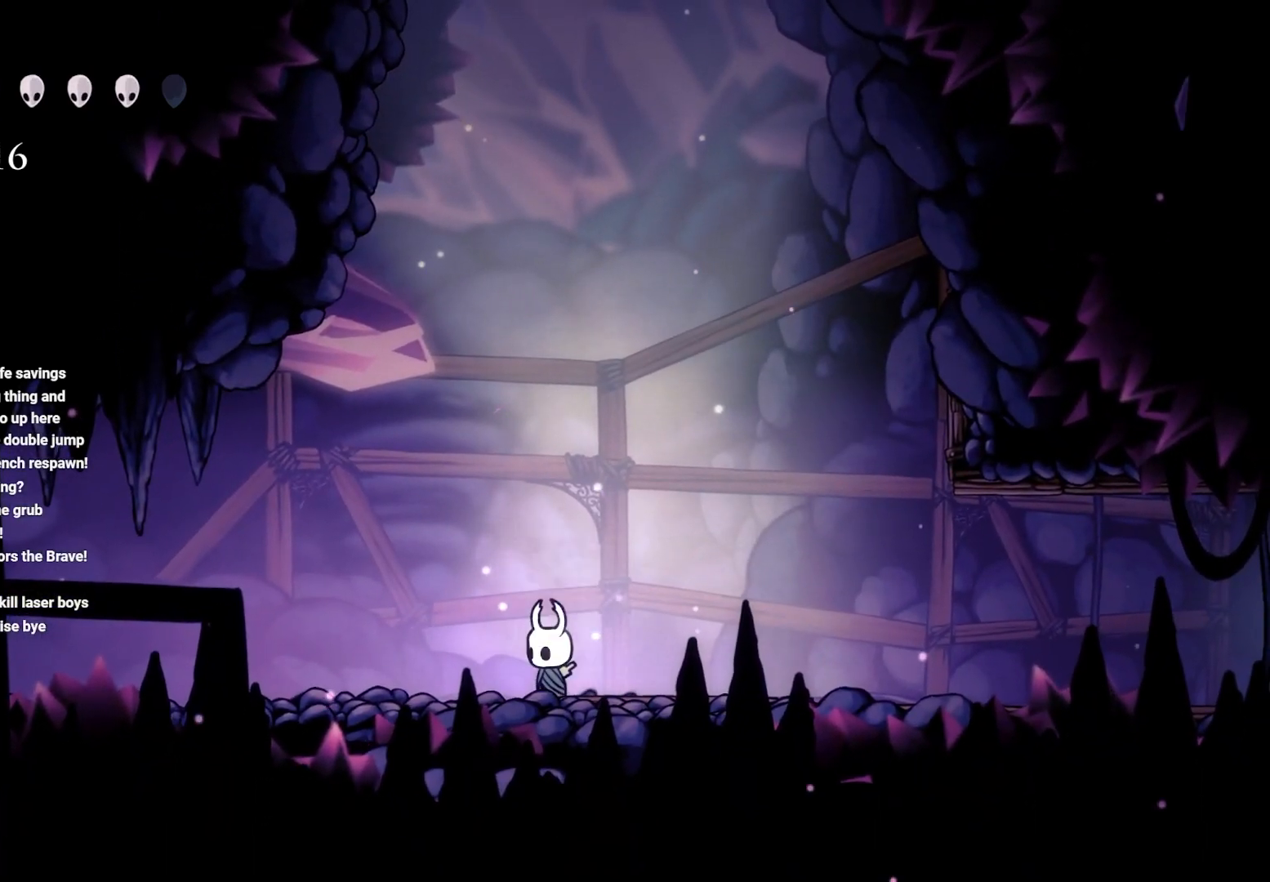
{"buttons": ["L1"], "left_stick": "center", "right_stick": "center", "events": [[50, "L1", "up"], [167, "L1", "down"]]}
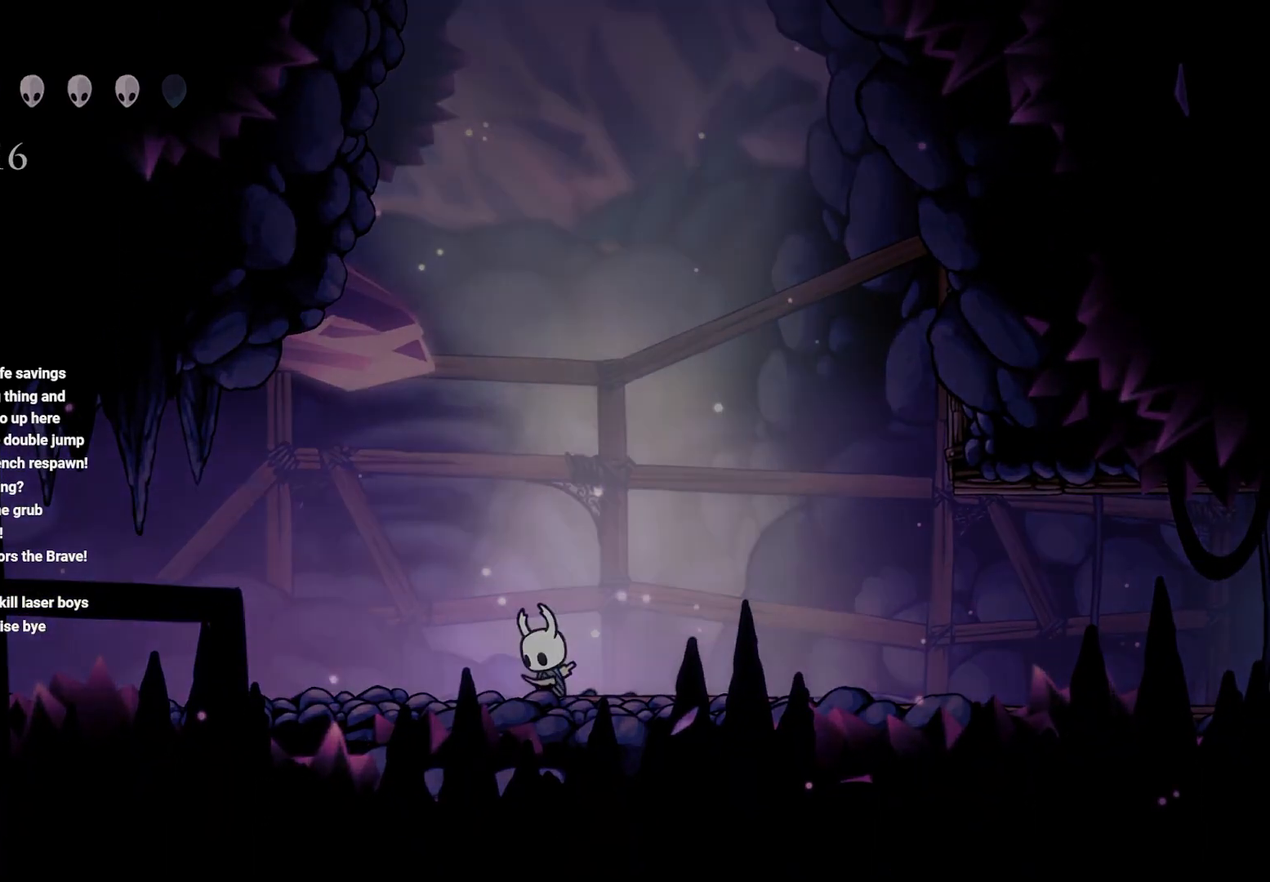
{"buttons": ["L1"], "left_stick": "center", "right_stick": "center", "events": []}
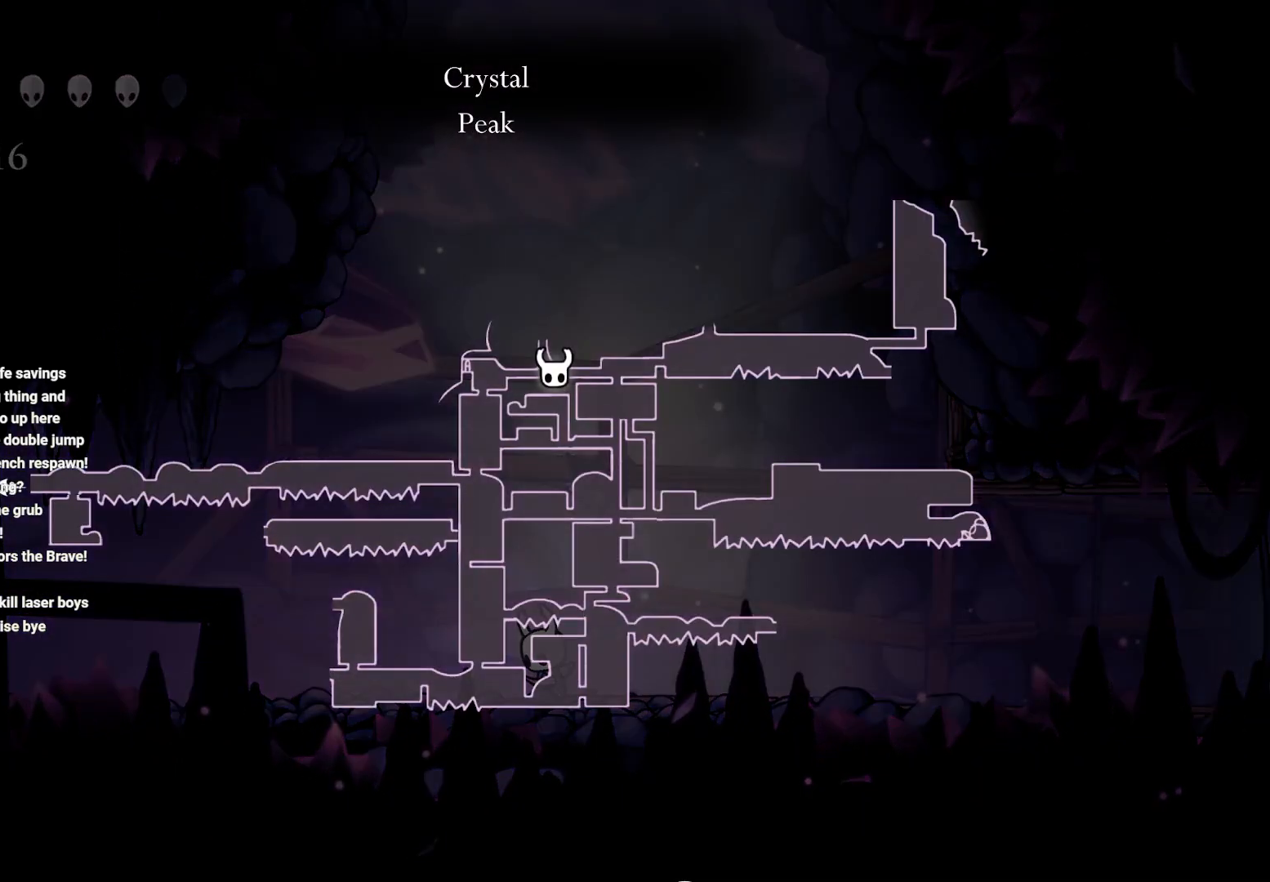
{"buttons": ["L1"], "left_stick": "center", "right_stick": "center", "events": []}
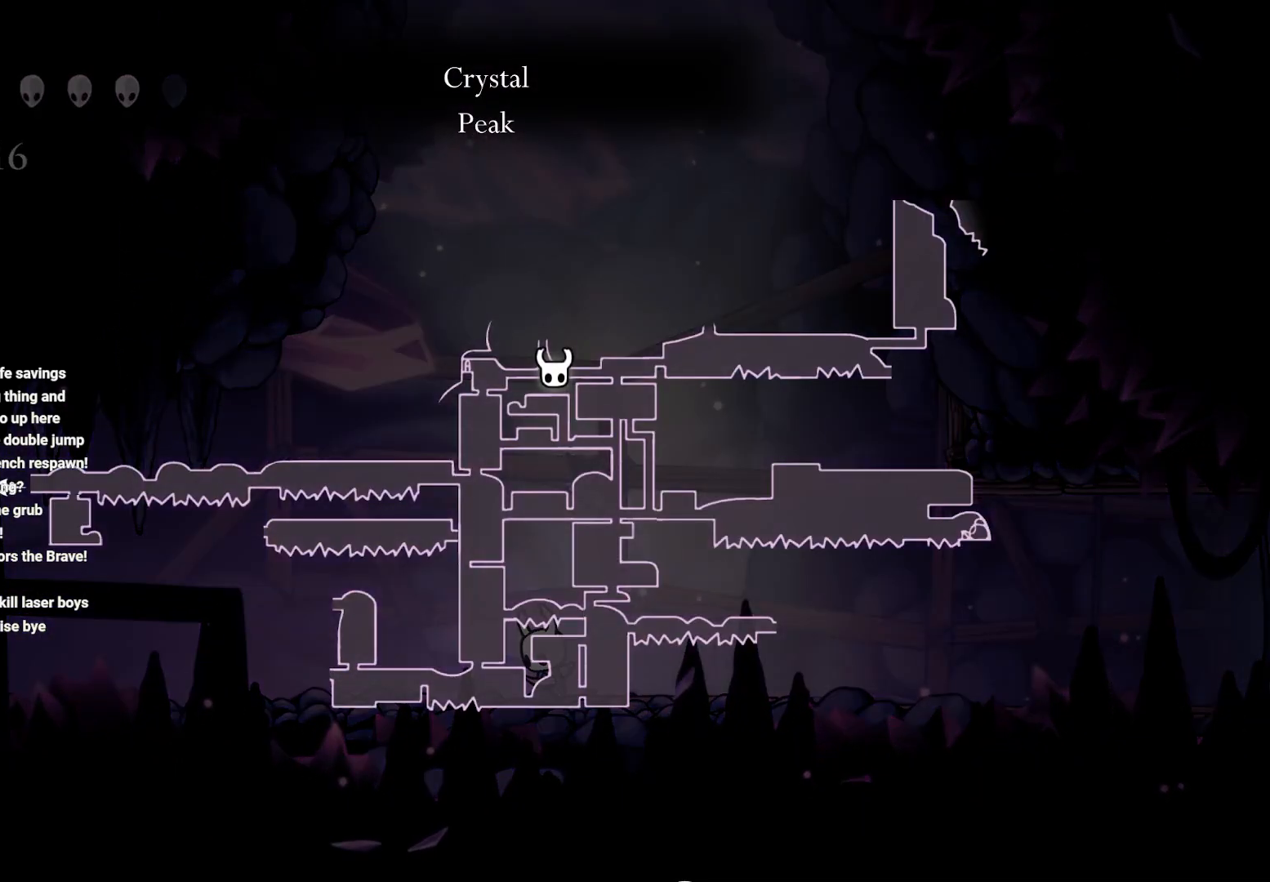
{"buttons": ["L1"], "left_stick": "center", "right_stick": "center", "events": []}
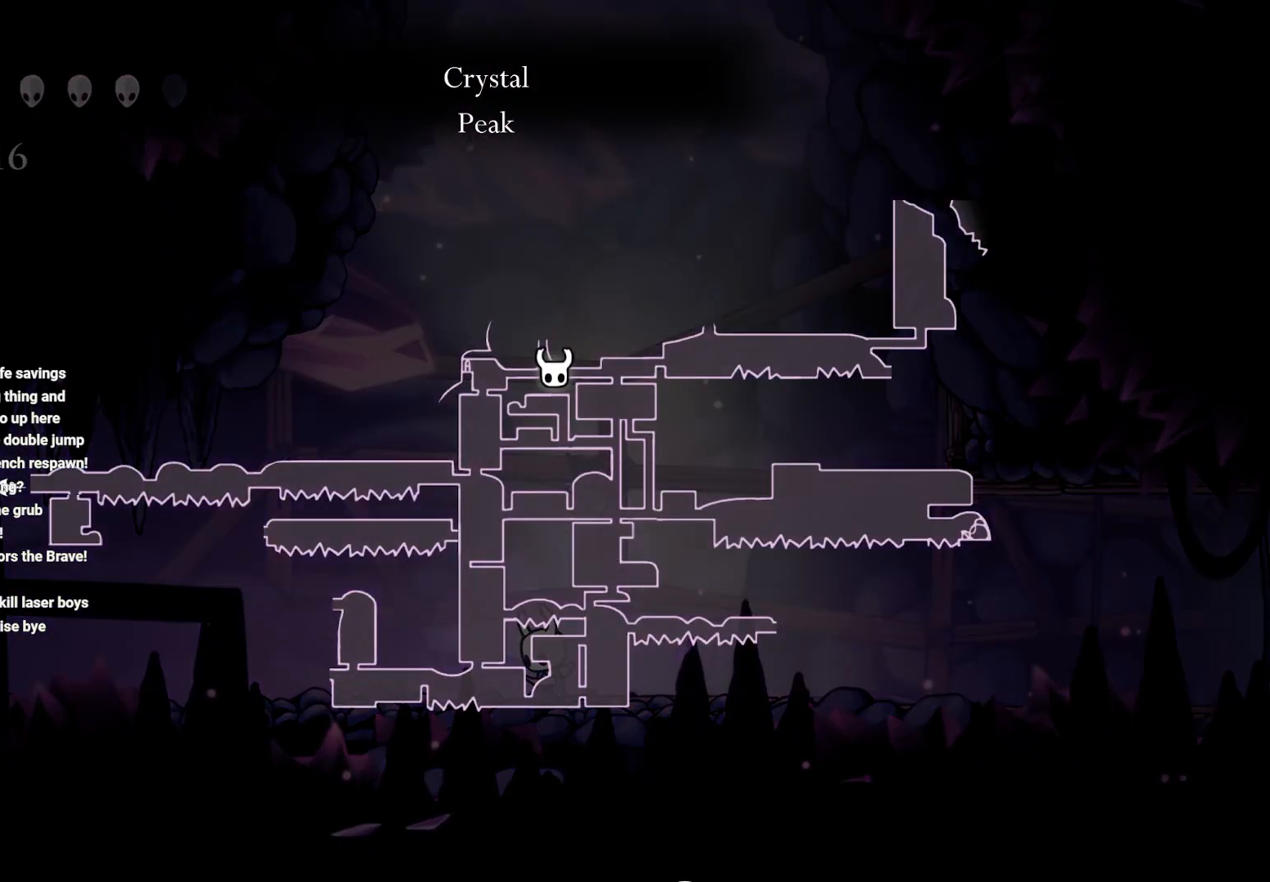
{"buttons": ["L1"], "left_stick": "center", "right_stick": "center", "events": []}
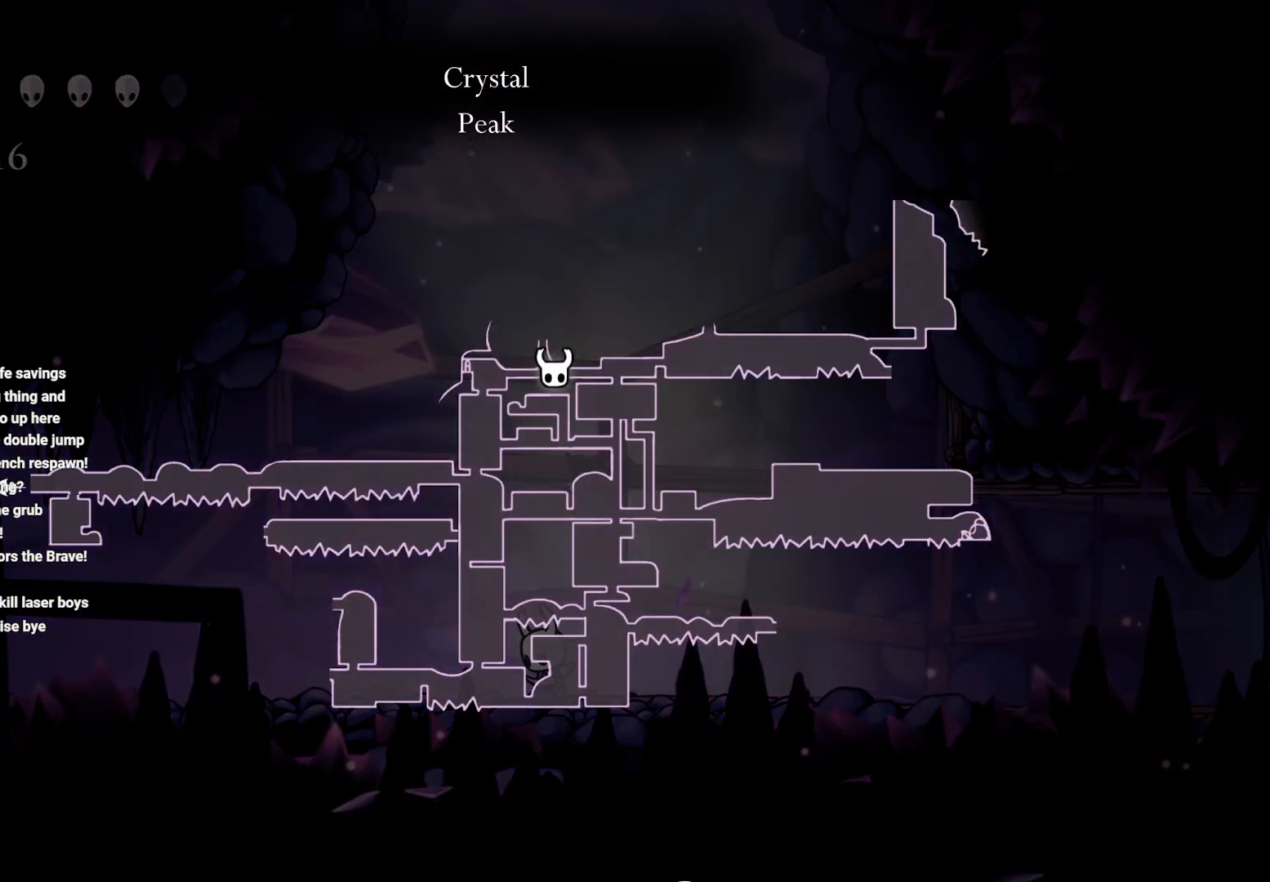
{"buttons": ["L1"], "left_stick": "center", "right_stick": "center", "events": []}
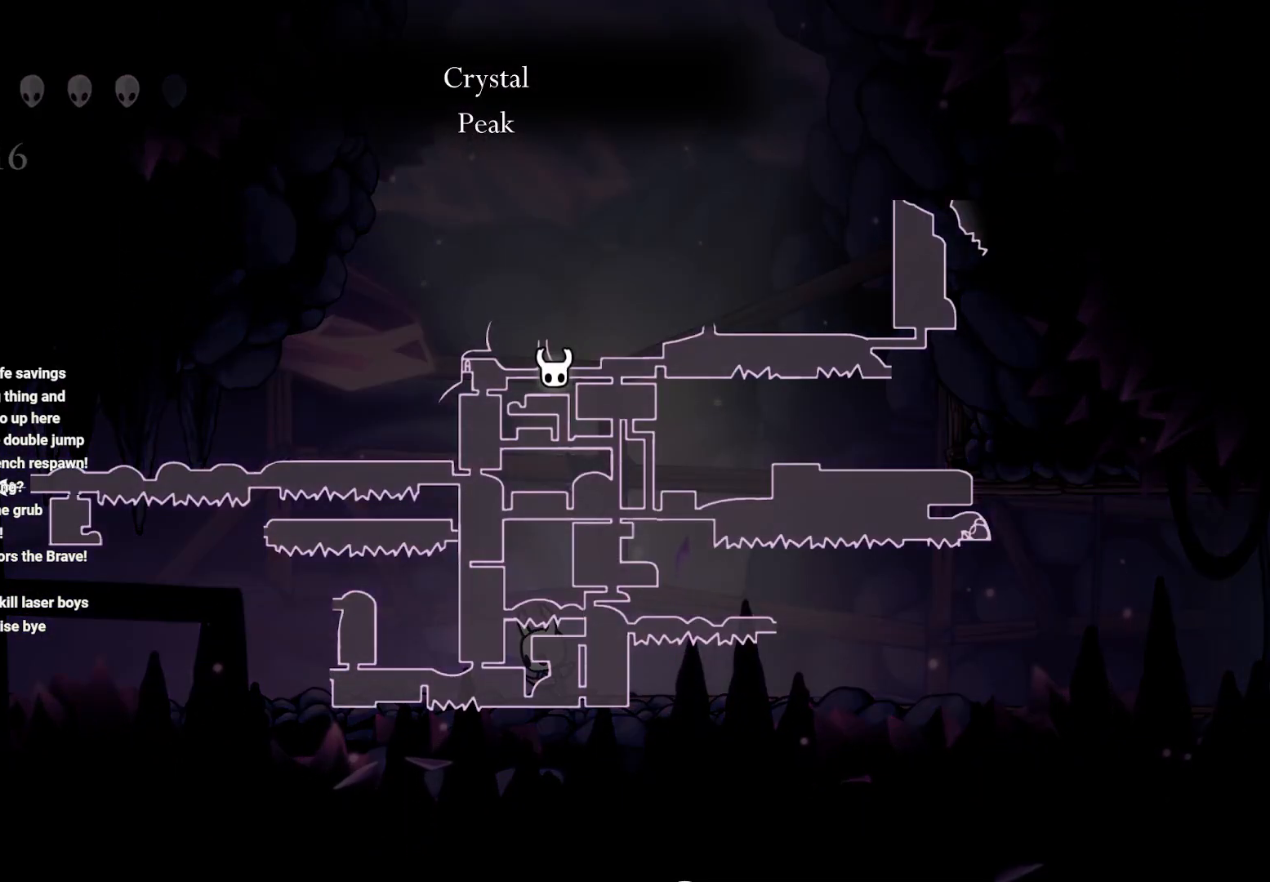
{"buttons": ["L1"], "left_stick": "center", "right_stick": "center", "events": []}
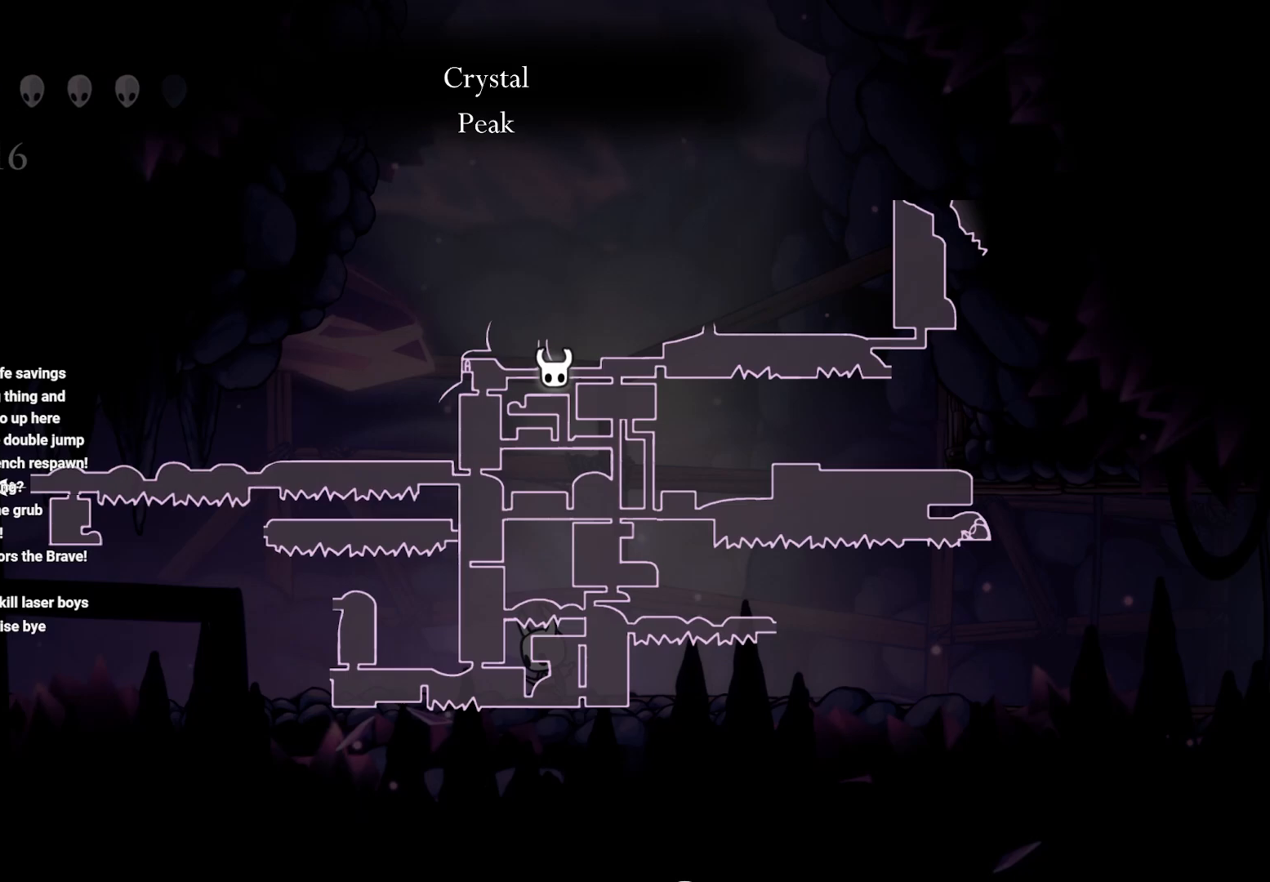
{"buttons": ["L1"], "left_stick": "center", "right_stick": "center", "events": []}
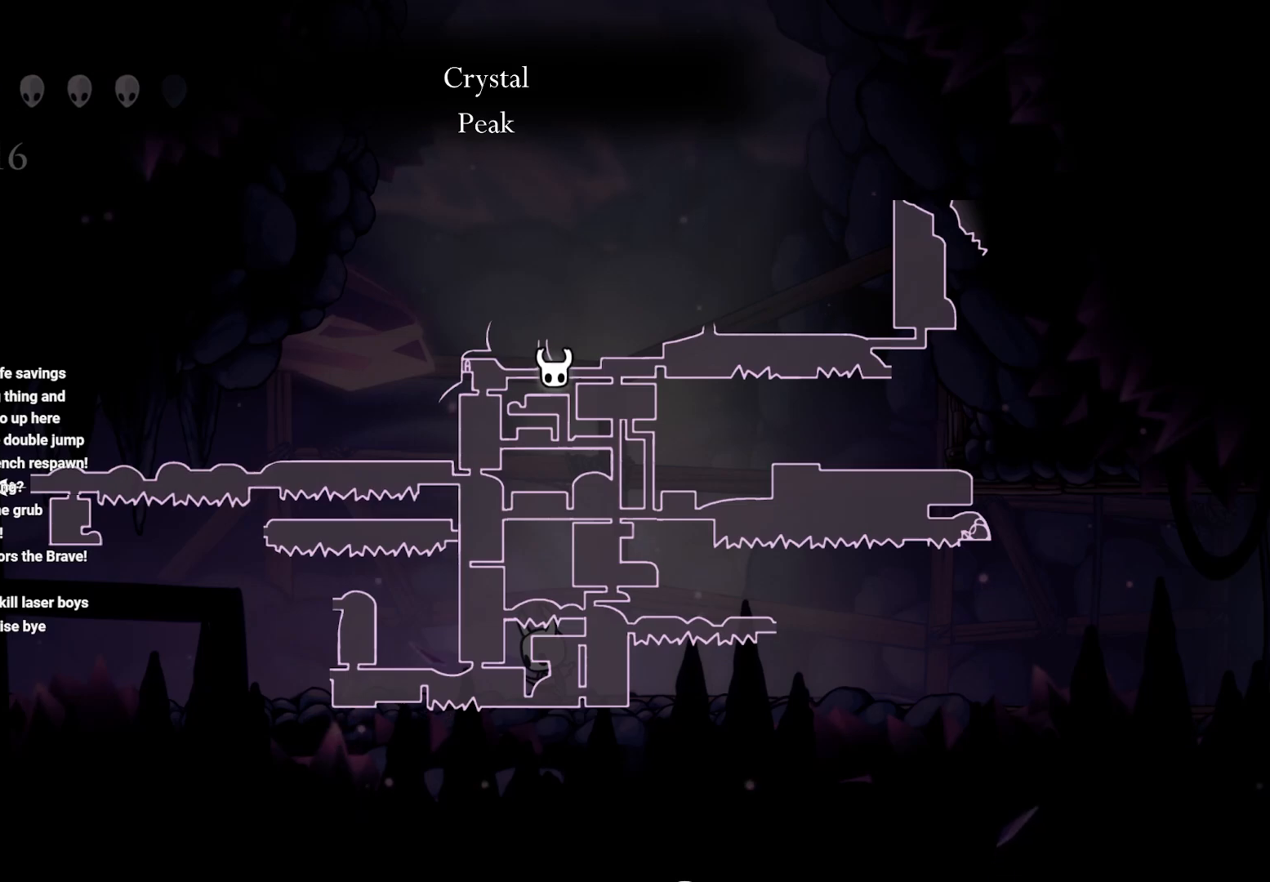
{"buttons": ["L1"], "left_stick": "center", "right_stick": "center", "events": []}
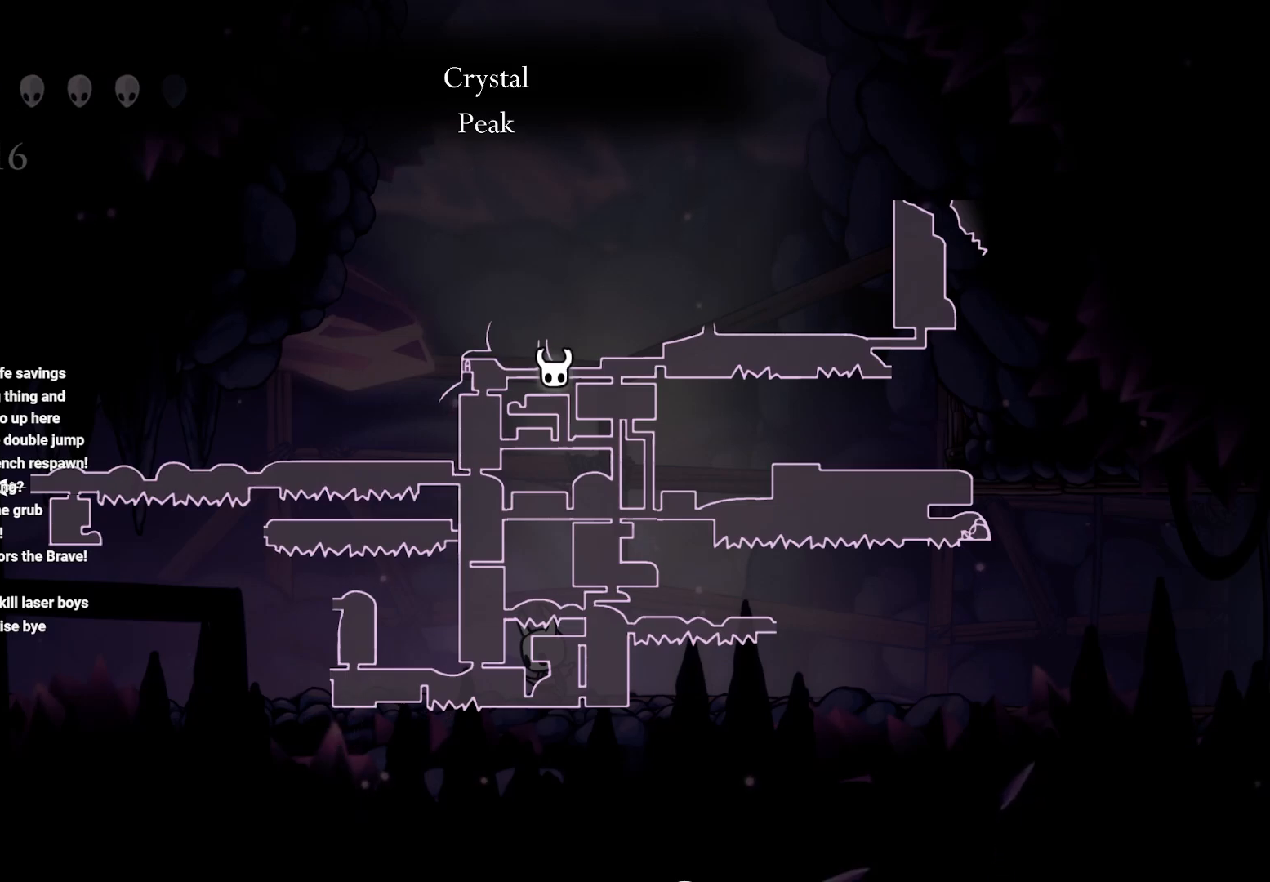
{"buttons": ["R2"], "left_stick": "left", "right_stick": "center", "events": [[183, "L1", "up"], [217, "left_stick", "left"], [433, "R2", "down"]]}
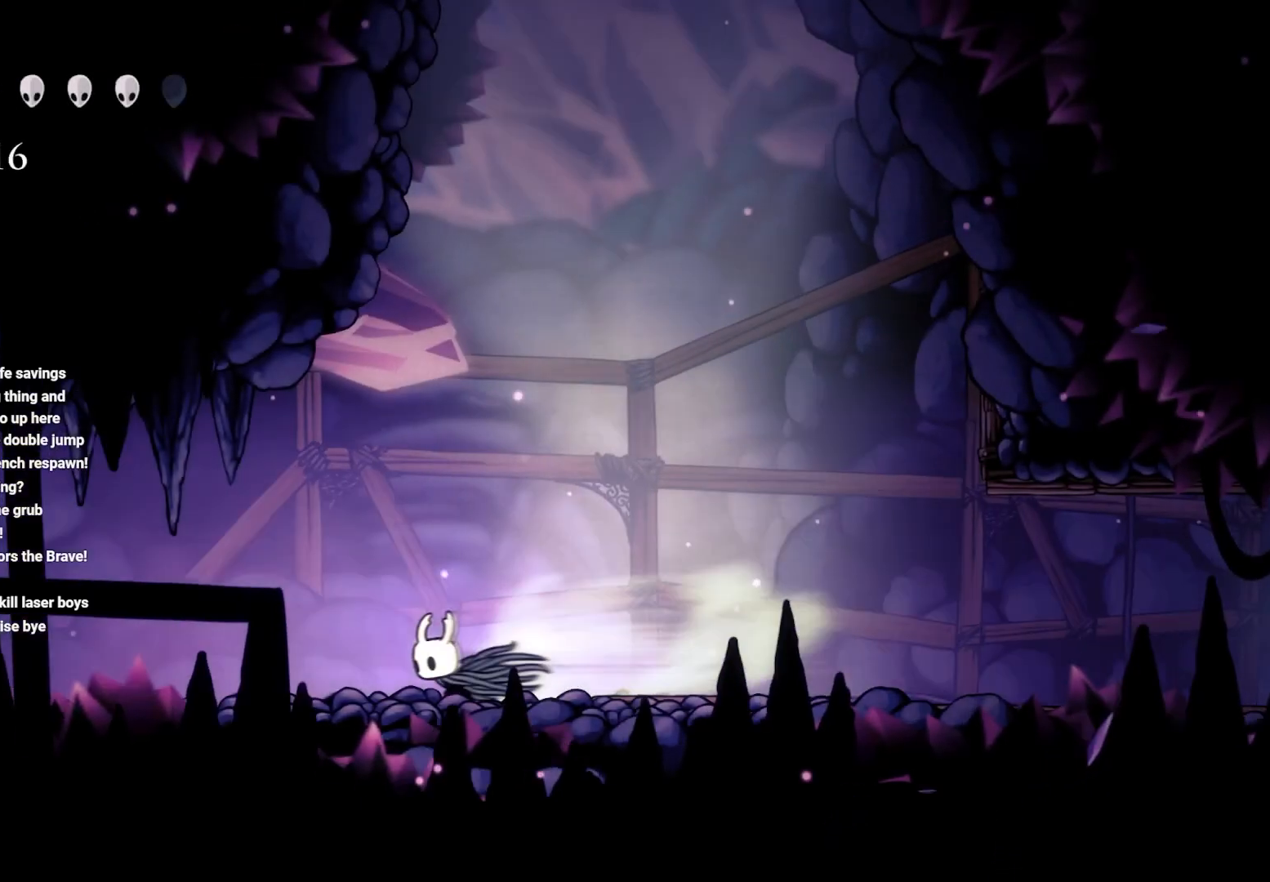
{"buttons": [], "left_stick": "left", "right_stick": "center", "events": [[50, "R2", "up"], [150, "R2", "down"], [267, "R2", "up"], [367, "R2", "down"], [483, "R2", "up"]]}
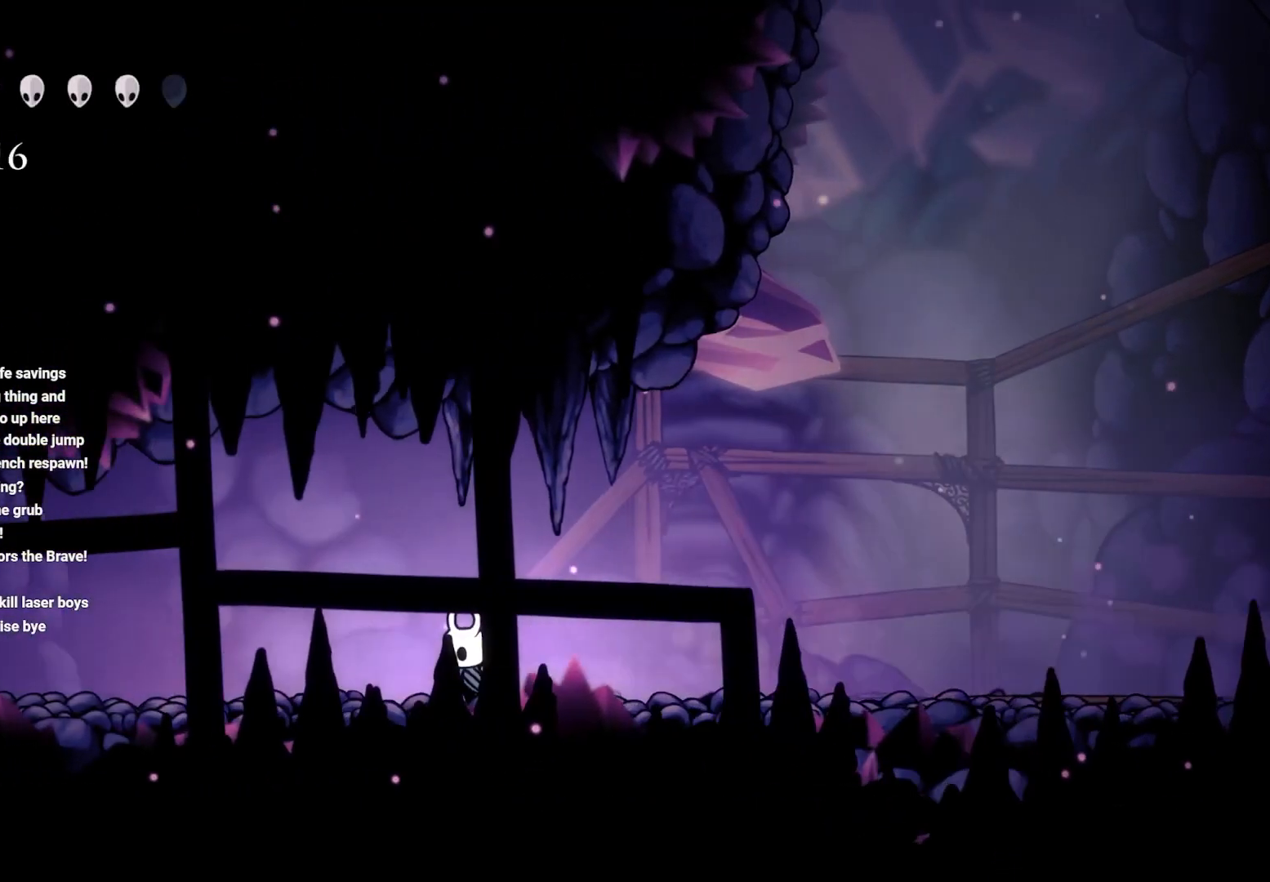
{"buttons": [], "left_stick": "left", "right_stick": "center", "events": [[283, "R2", "down"], [367, "R2", "up"]]}
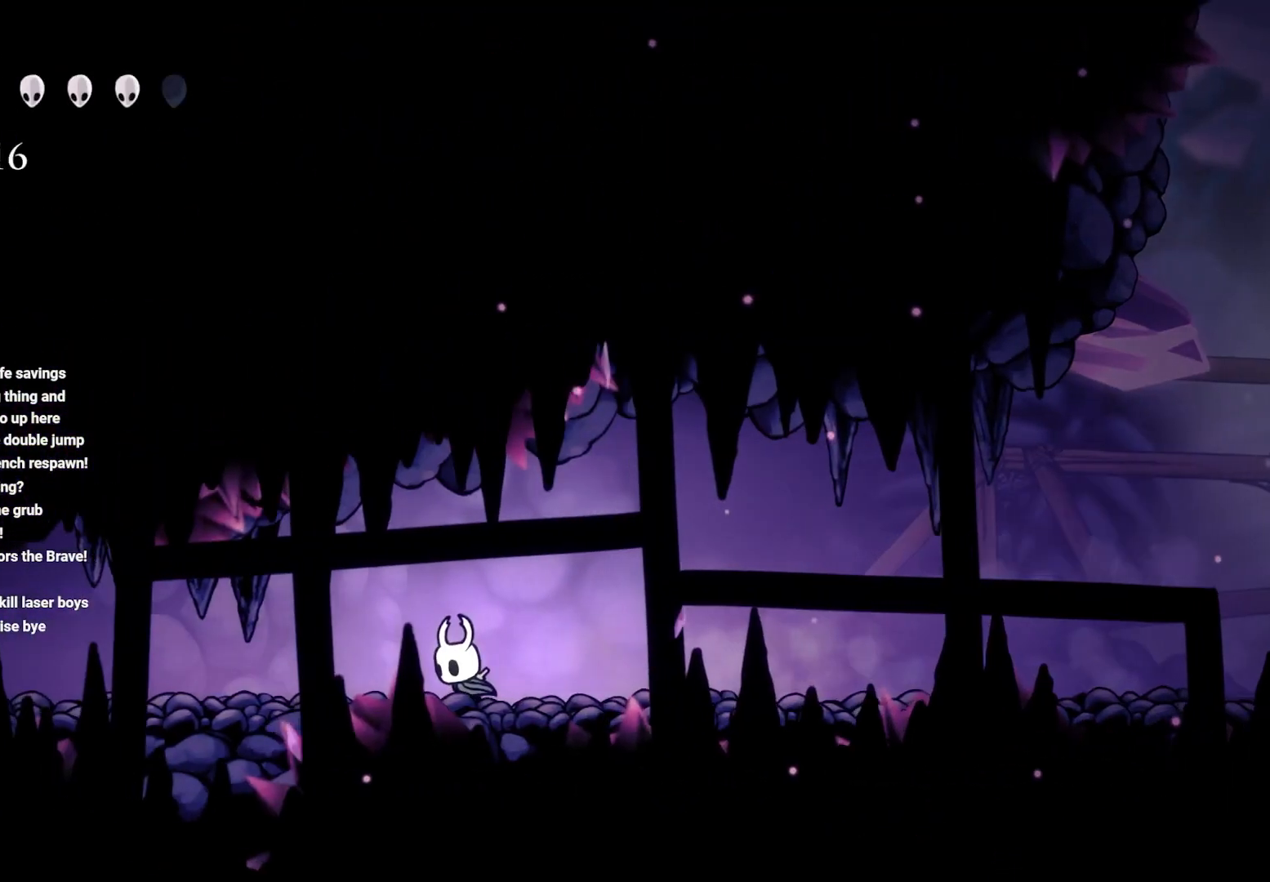
{"buttons": ["R2"], "left_stick": "left", "right_stick": "center", "events": [[50, "R2", "down"], [117, "R2", "up"], [183, "R2", "down"], [317, "R2", "up"], [417, "R2", "down"]]}
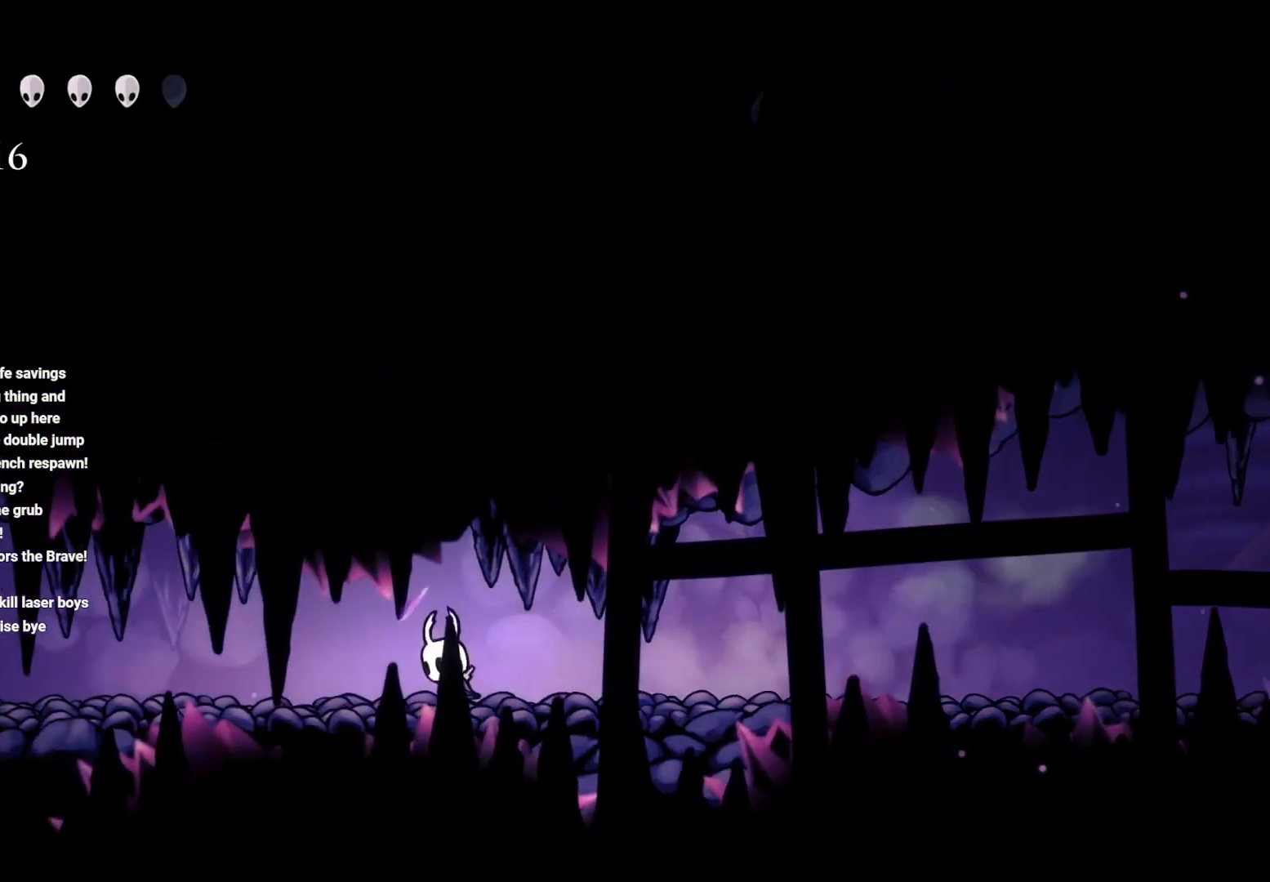
{"buttons": [], "left_stick": "left", "right_stick": "center", "events": [[50, "R2", "up"], [117, "R2", "down"], [267, "R2", "up"], [300, "R2", "down"], [500, "R2", "up"]]}
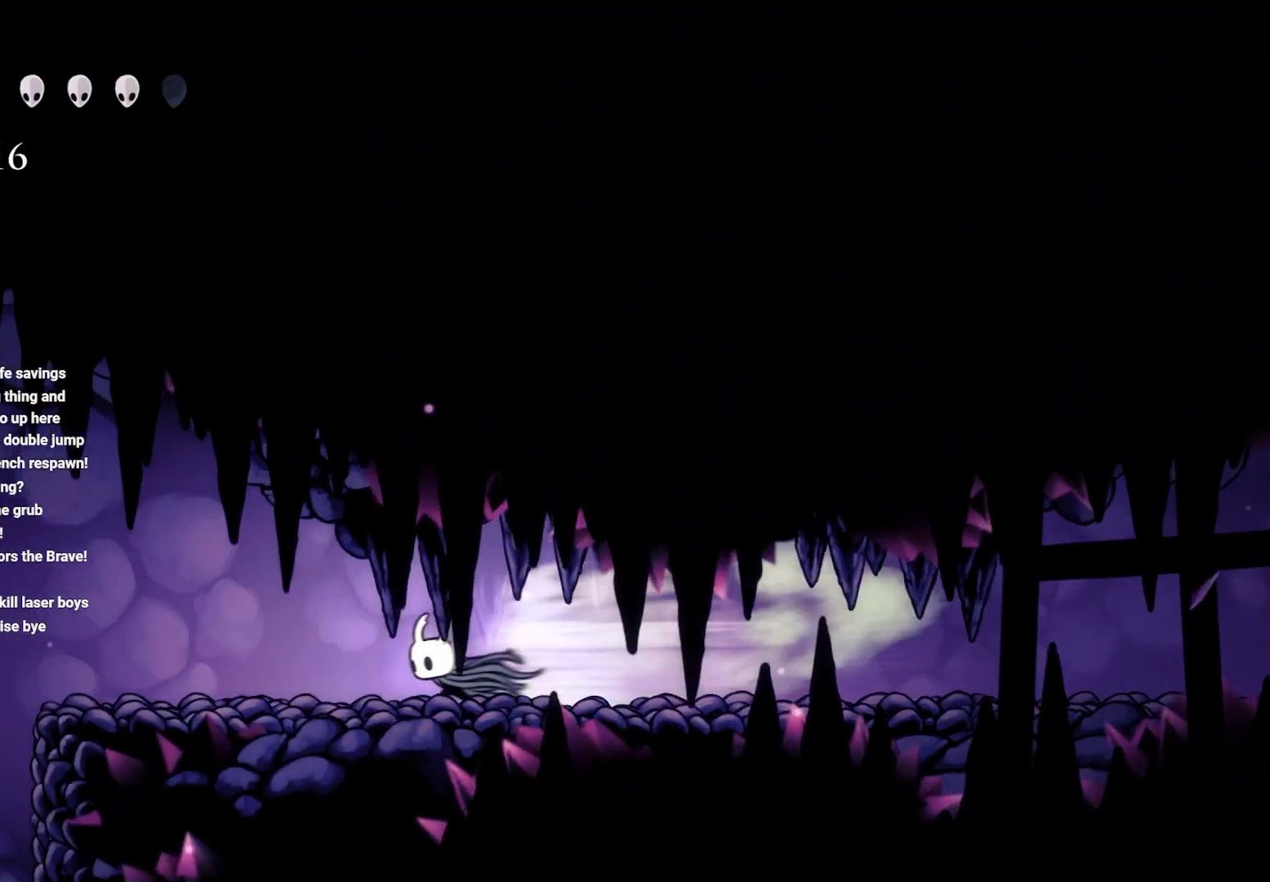
{"buttons": [], "left_stick": "left", "right_stick": "center", "events": [[33, "R2", "down"], [233, "R2", "up"]]}
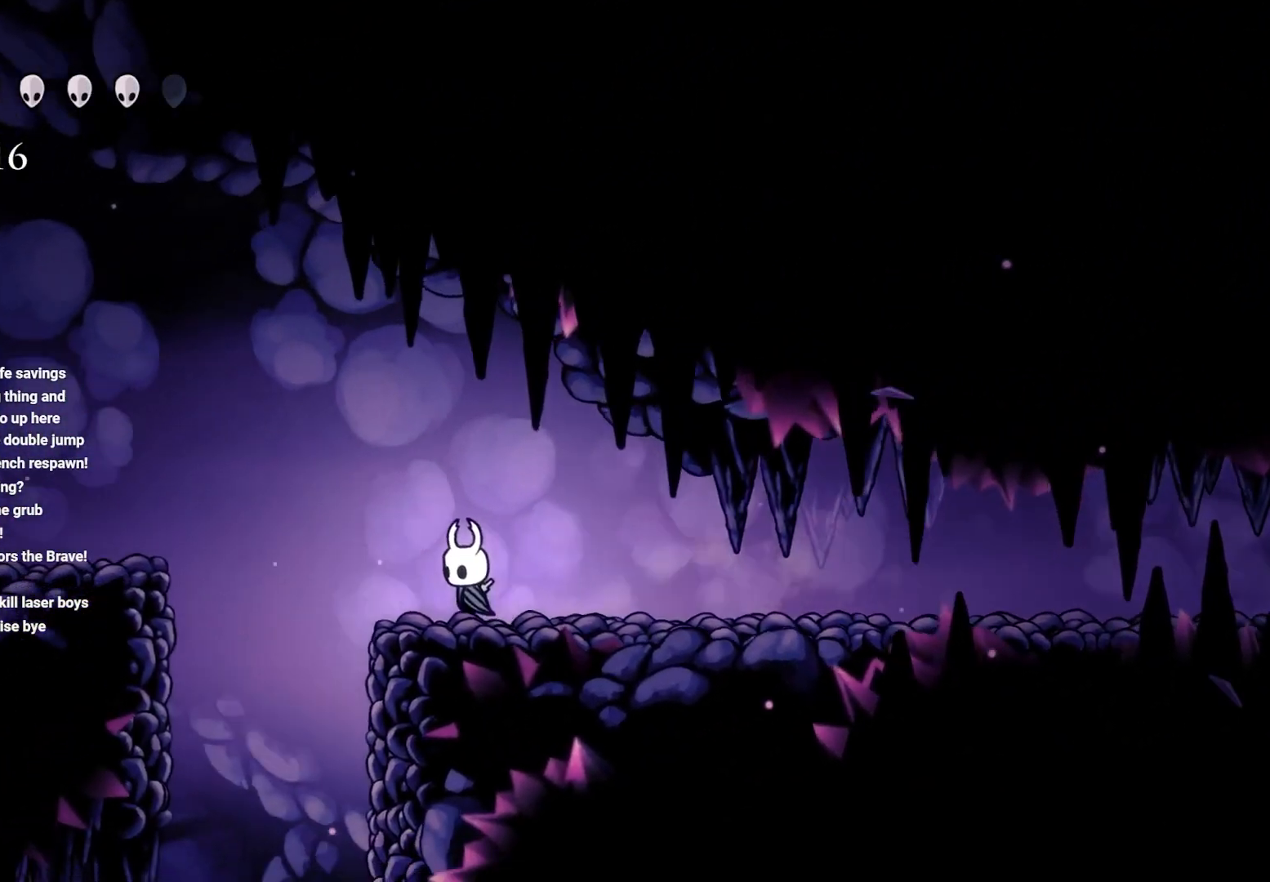
{"buttons": ["A", "R2"], "left_stick": "left", "right_stick": "center", "events": [[33, "A", "down"], [217, "R2", "down"]]}